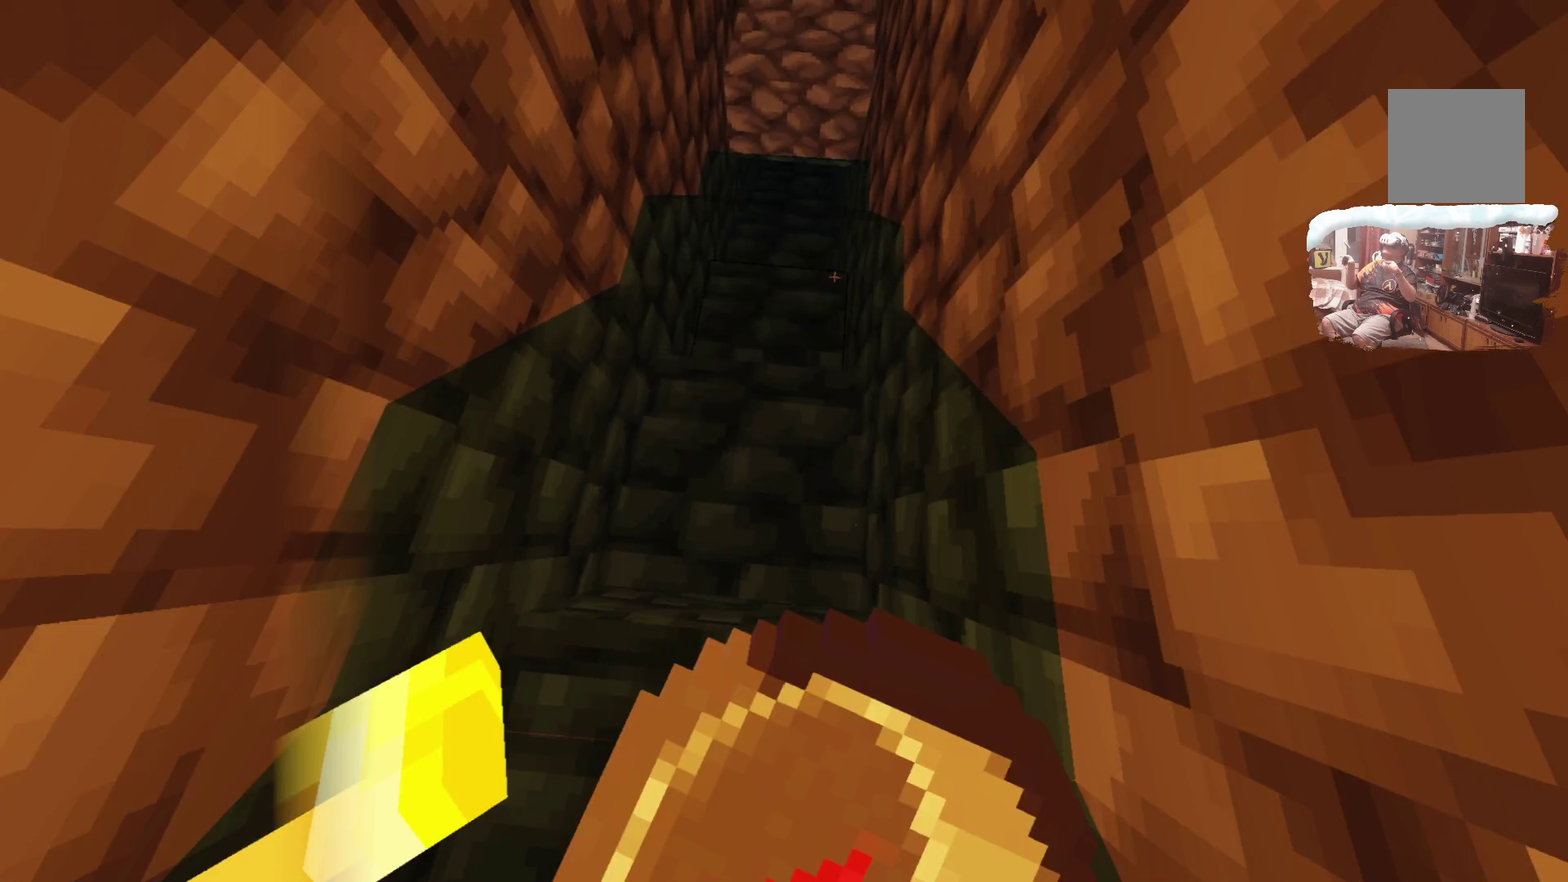
Gameplay with a controller; each line is a JSON object with the inputs held at the frame after it (dt_ms = milliseconds from this image to that frame). "events" lists button and stick changes between this image and that frame as [ms after this image, input, new state], when the widget could be followed in between. Not read: R3.
{"dt_ms": 600, "buttons": [], "left_stick": "center", "right_stick": "center", "events": []}
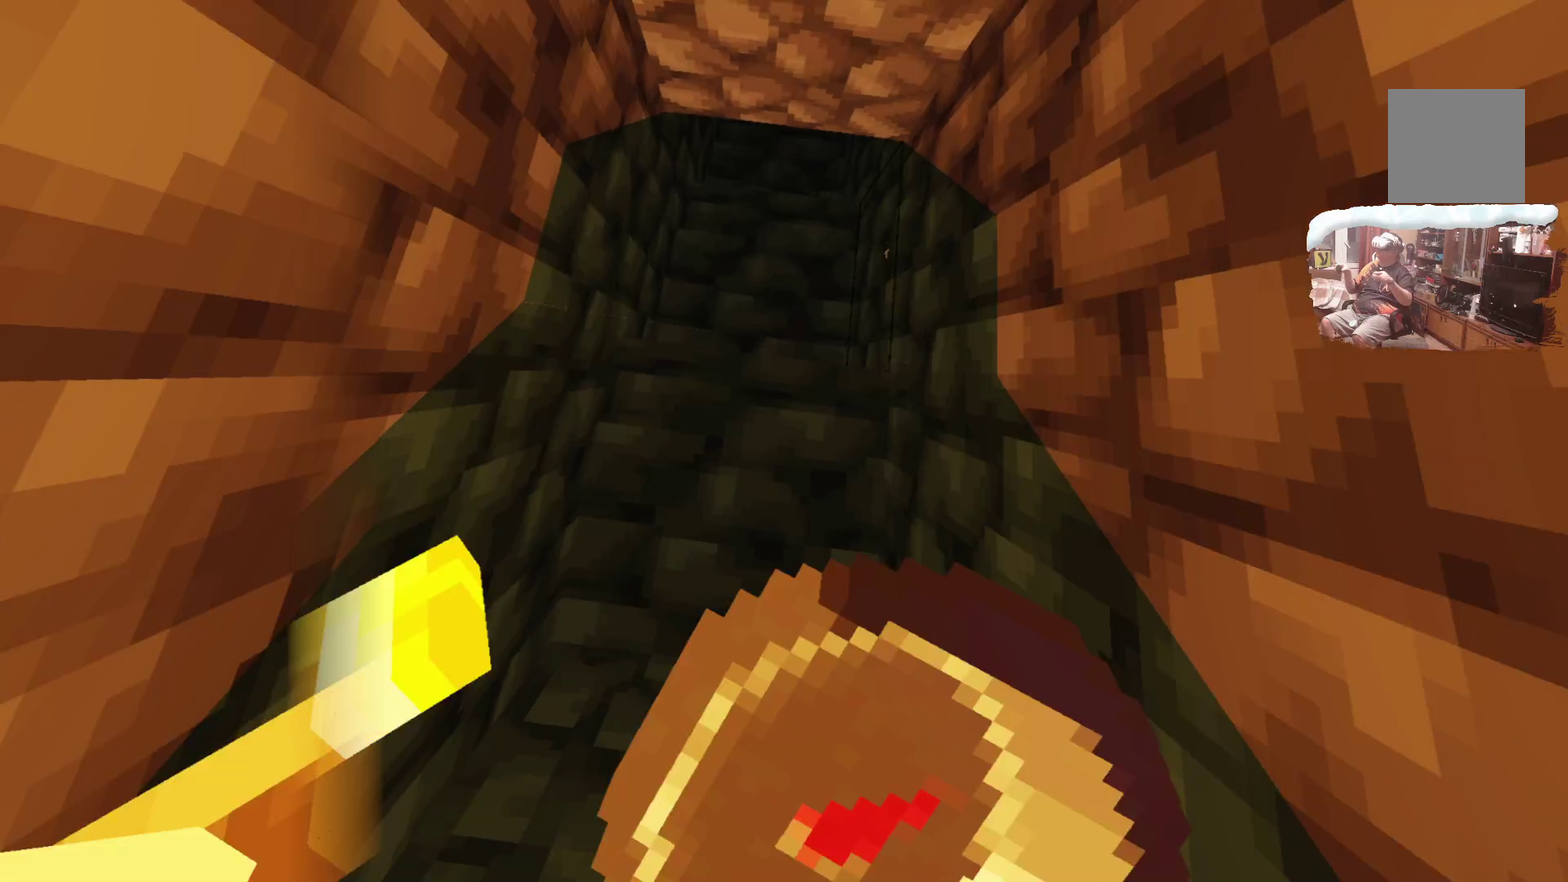
{"dt_ms": 683, "buttons": [], "left_stick": "center", "right_stick": "center", "events": []}
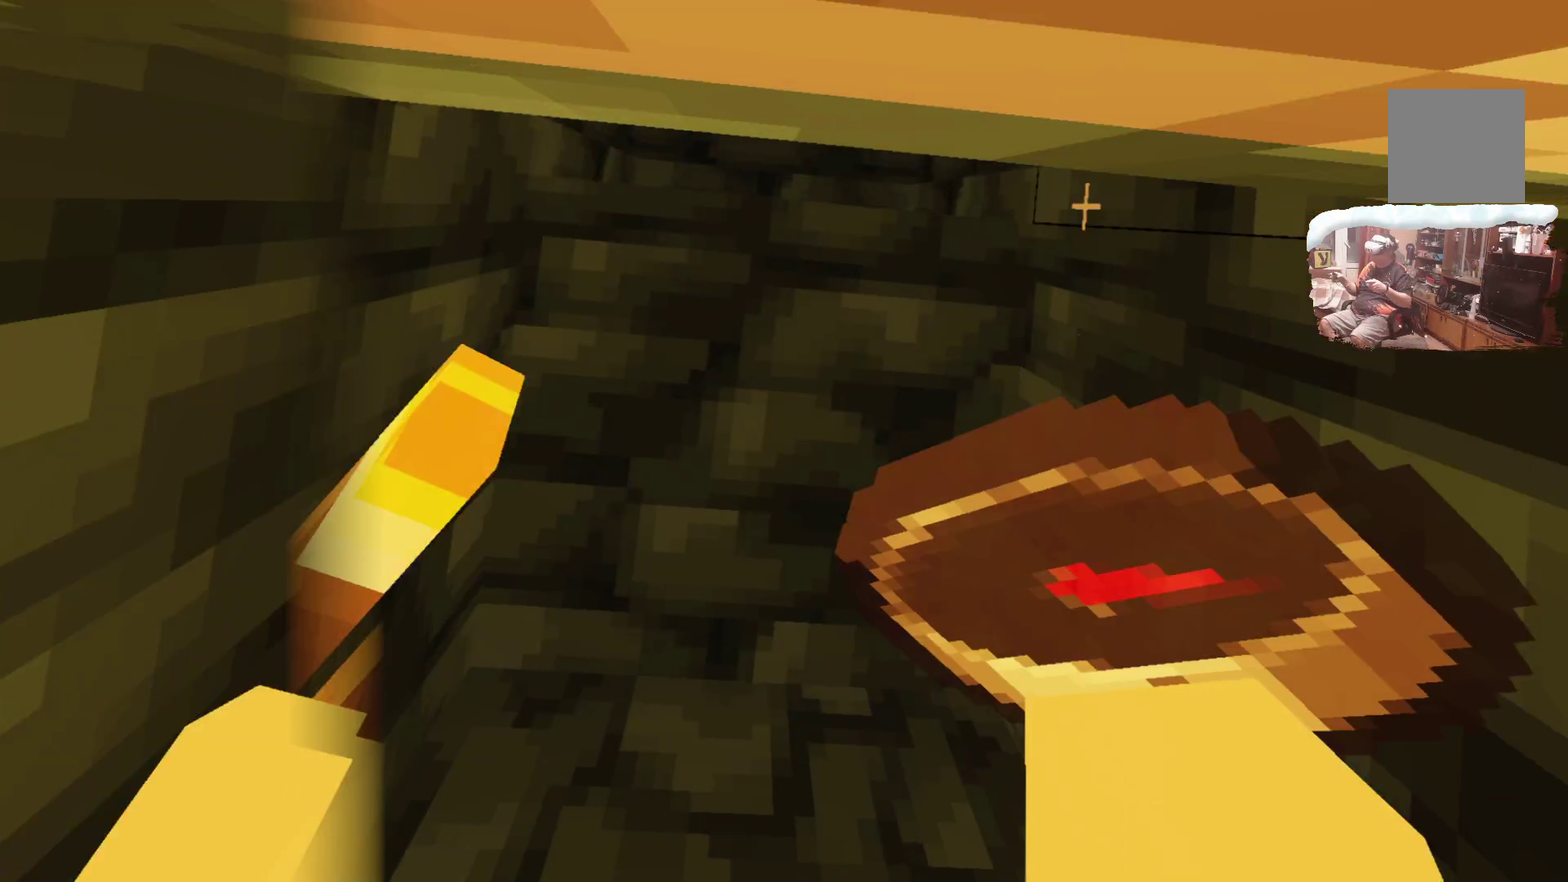
{"dt_ms": 616, "buttons": [], "left_stick": "center", "right_stick": "center", "events": [[49, "left_stick", "down"], [599, "left_stick", "center"]]}
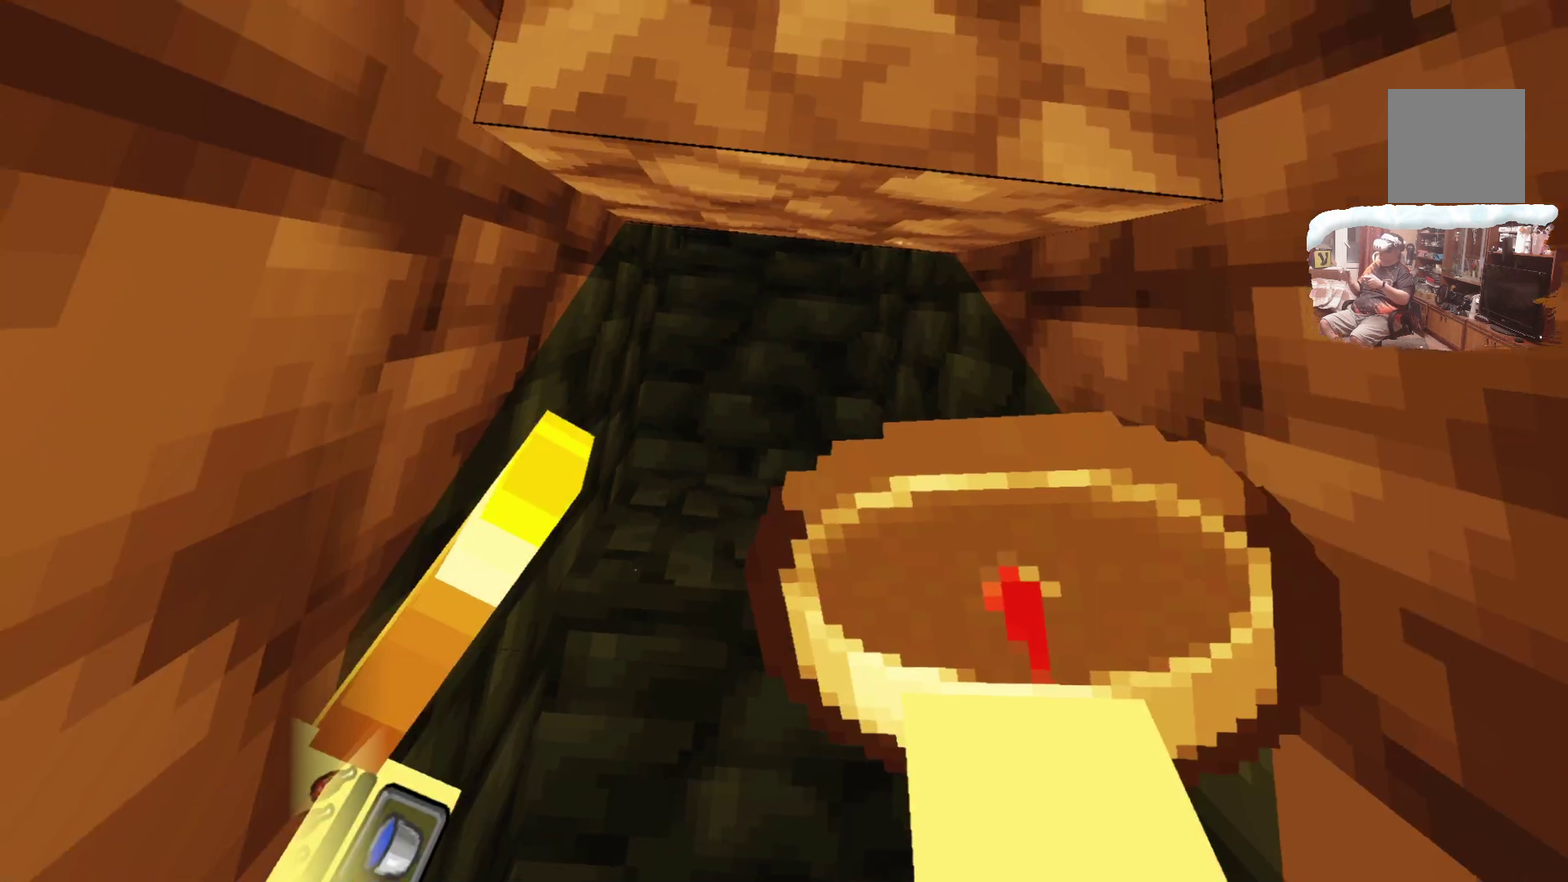
{"dt_ms": 284, "buttons": [], "left_stick": "up", "right_stick": "center", "events": [[267, "left_stick", "up"]]}
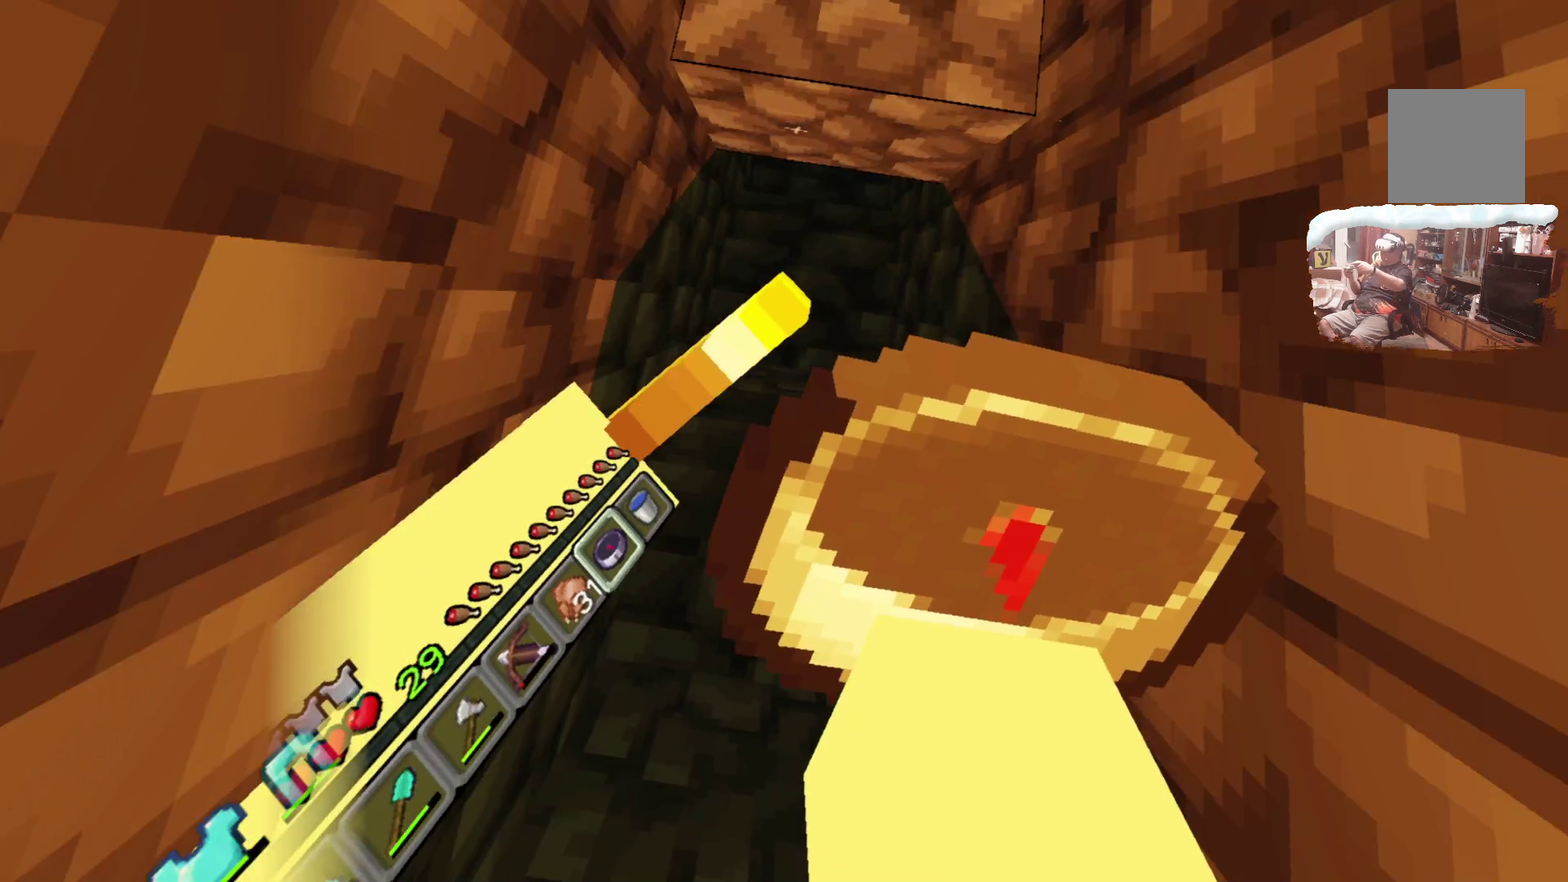
{"dt_ms": 516, "buttons": [], "left_stick": "center", "right_stick": "center", "events": [[133, "left_stick", "center"]]}
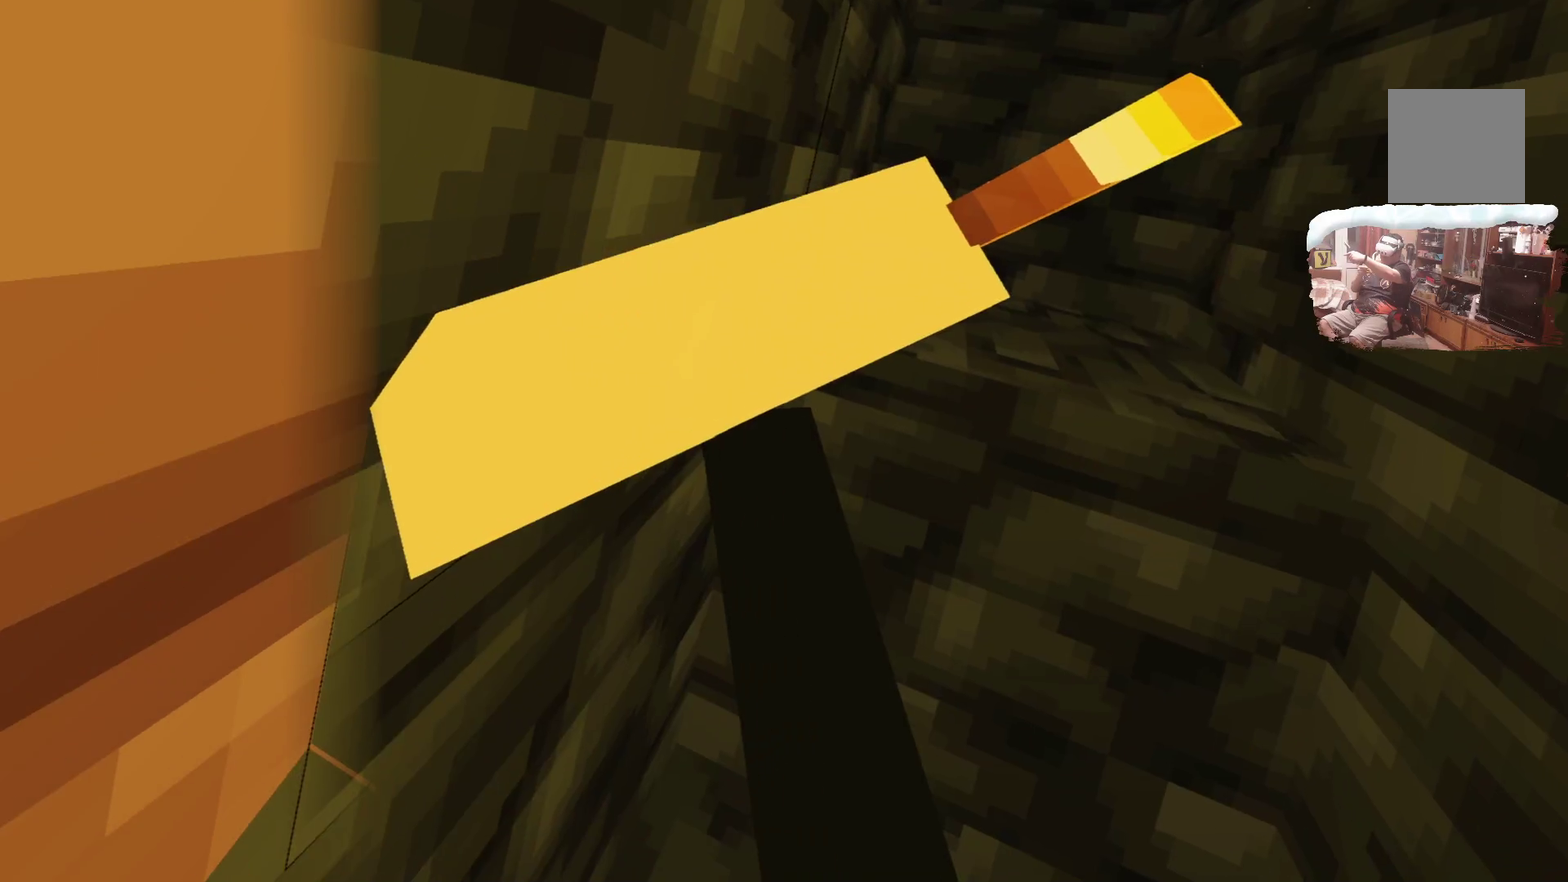
{"dt_ms": 500, "buttons": ["L3"], "left_stick": "up-right", "right_stick": "center", "events": [[167, "left_stick", "up-right"], [433, "L3", "down"]]}
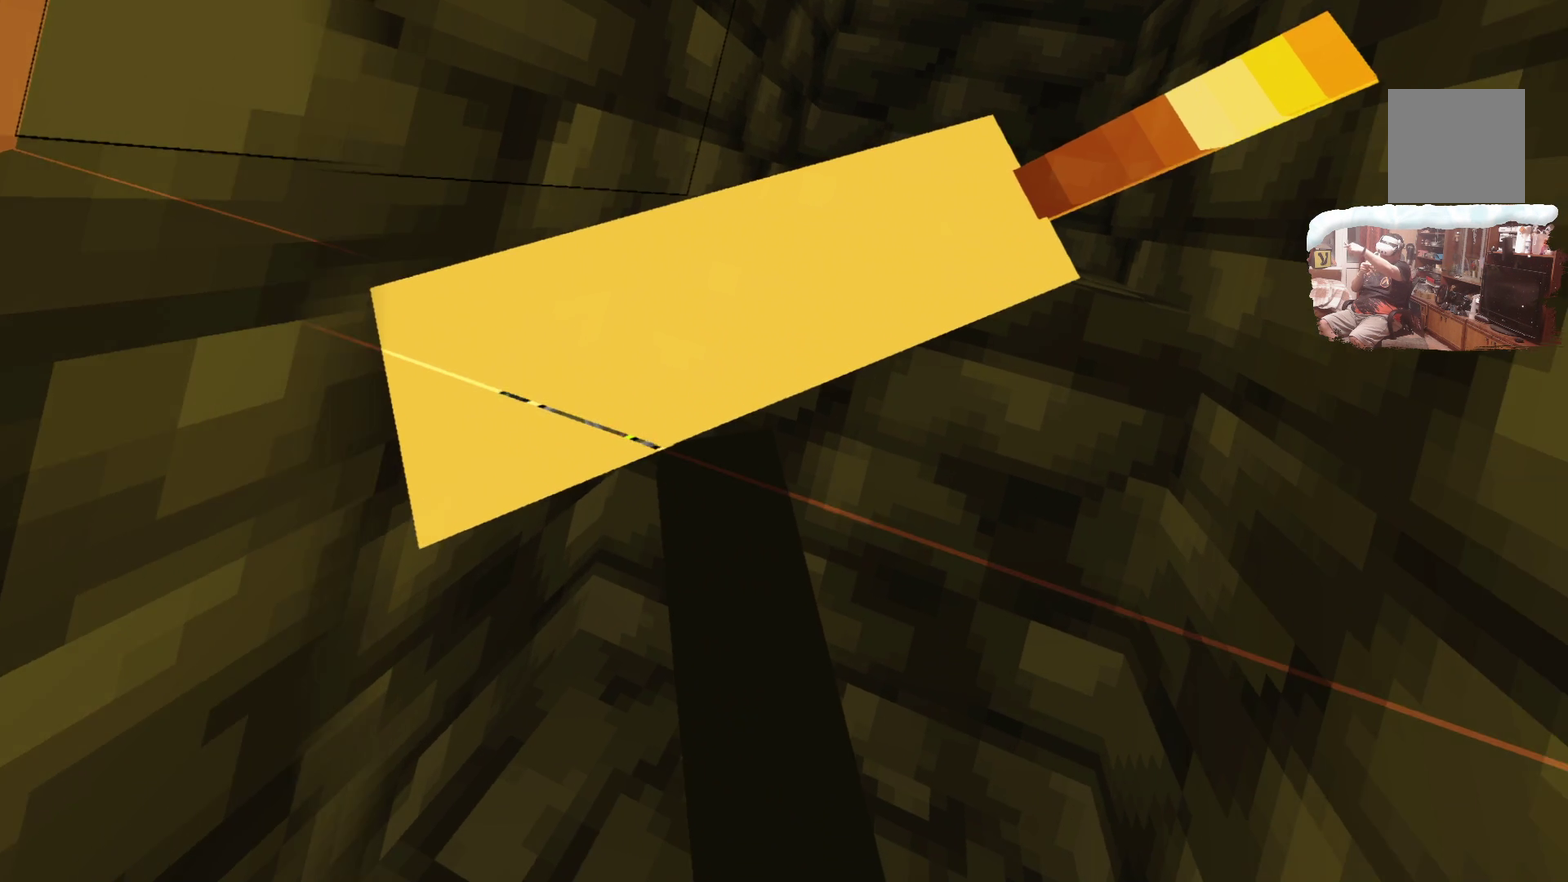
{"dt_ms": 384, "buttons": ["L3"], "left_stick": "center", "right_stick": "center", "events": [[67, "left_stick", "right"], [133, "left_stick", "center"]]}
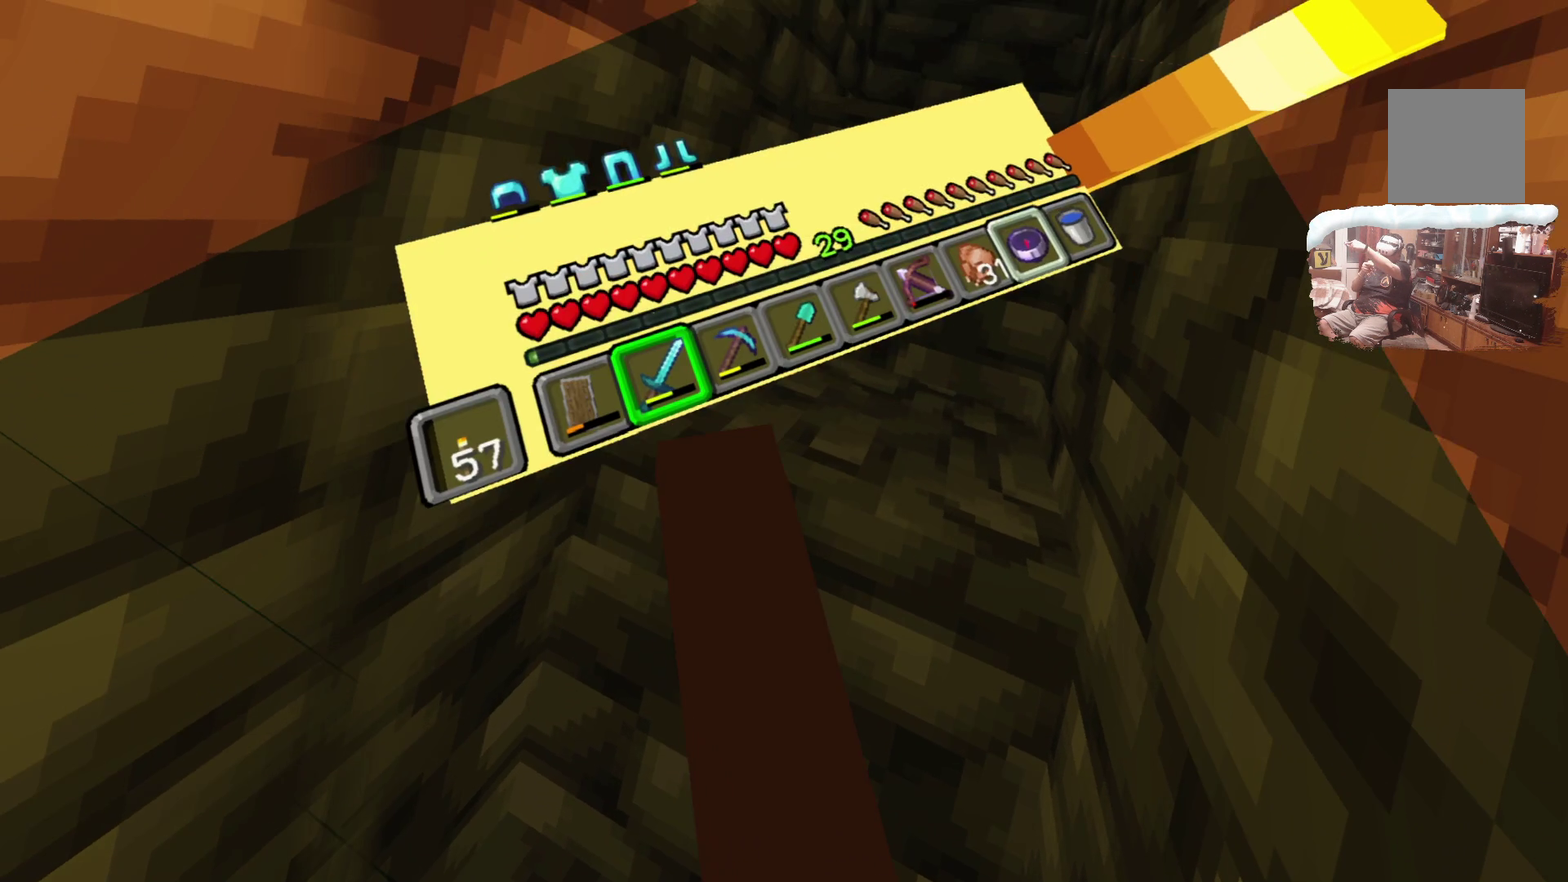
{"dt_ms": 716, "buttons": ["R1"], "left_stick": "center", "right_stick": "center", "events": [[183, "L3", "up"], [666, "R1", "down"]]}
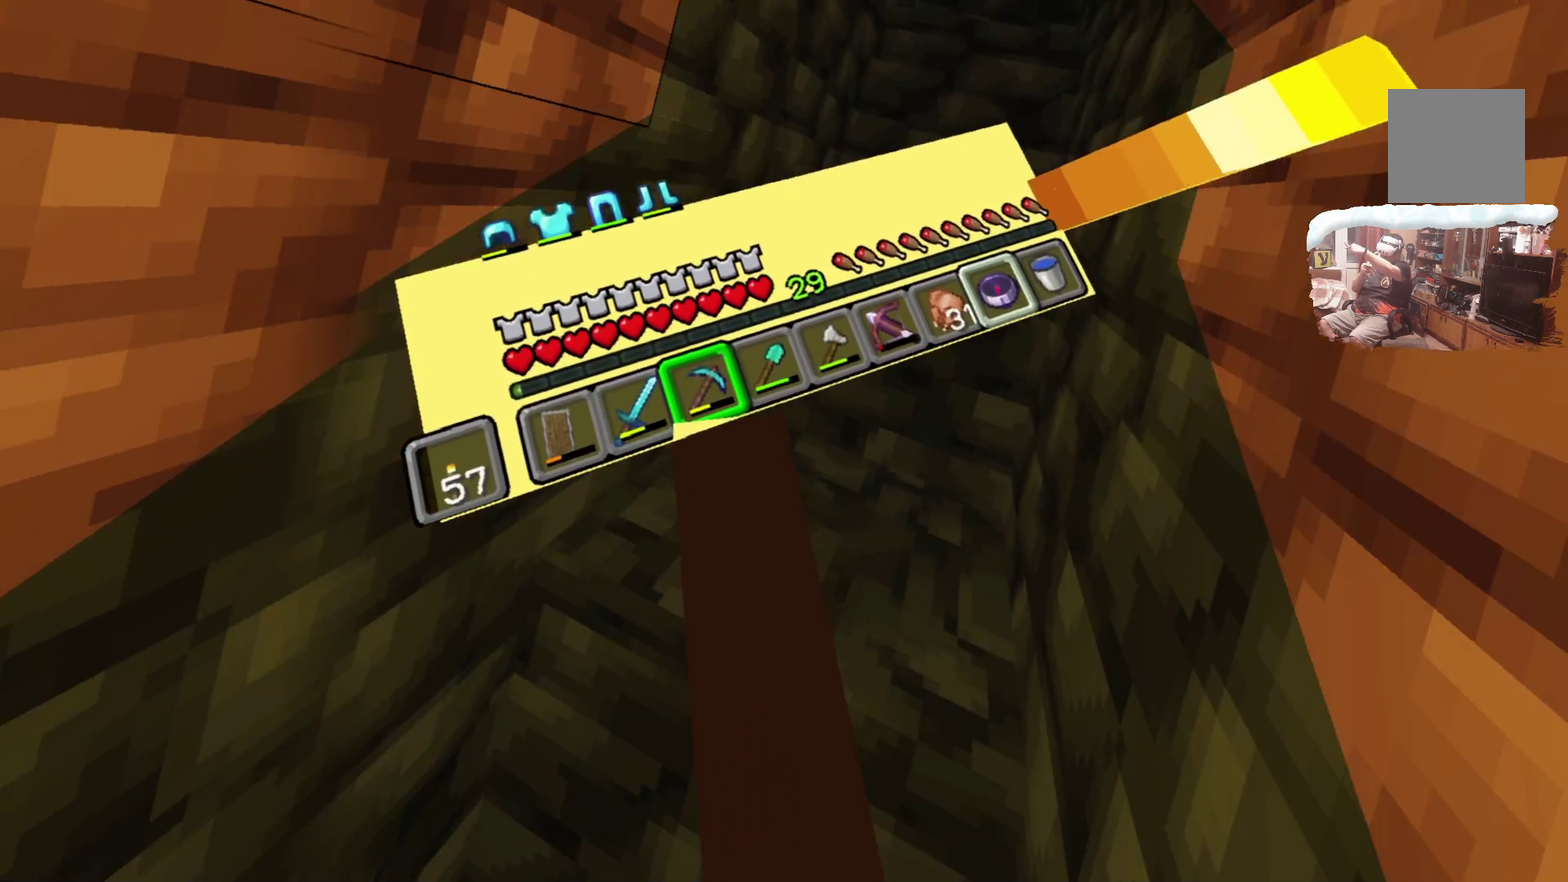
{"dt_ms": 600, "buttons": [], "left_stick": "center", "right_stick": "center", "events": [[34, "left_stick", "up"], [83, "R1", "up"], [483, "left_stick", "center"]]}
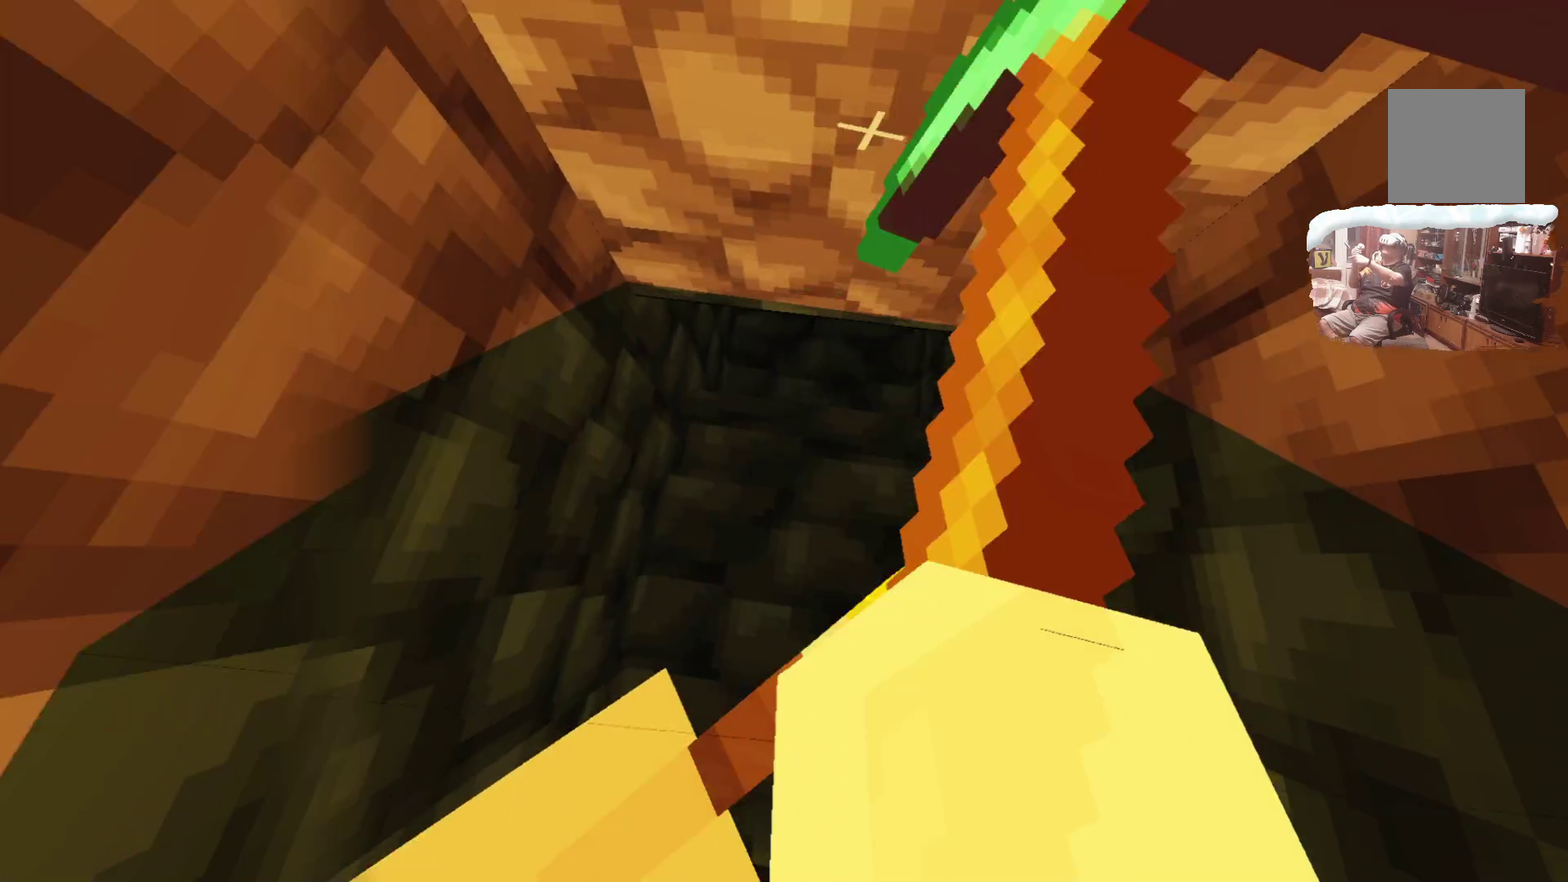
{"dt_ms": 300, "buttons": [], "left_stick": "center", "right_stick": "center", "events": []}
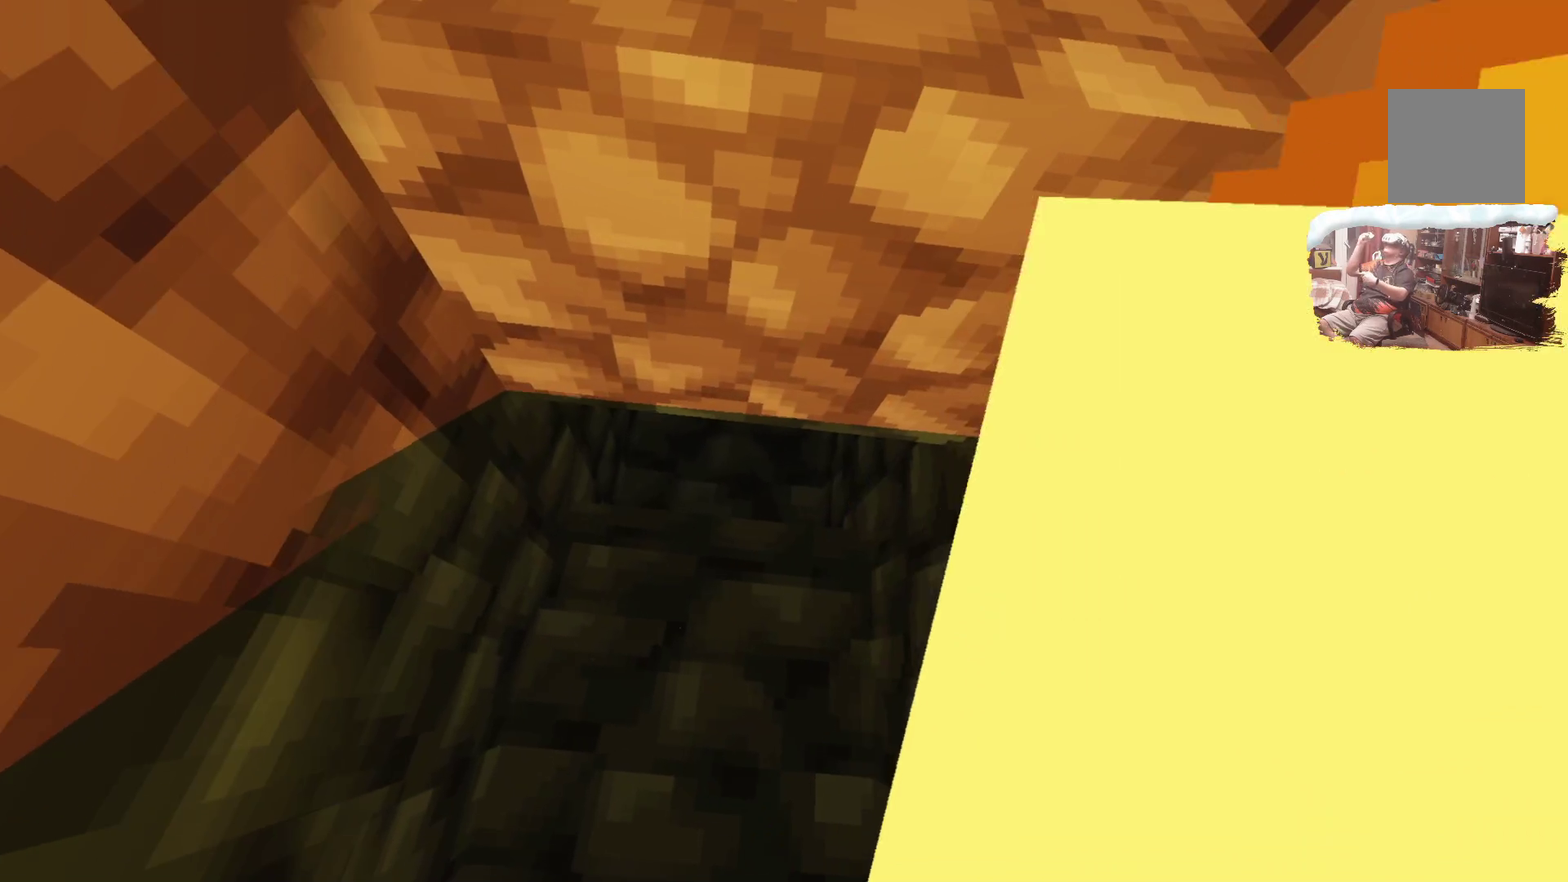
{"dt_ms": 401, "buttons": [], "left_stick": "center", "right_stick": "center", "events": []}
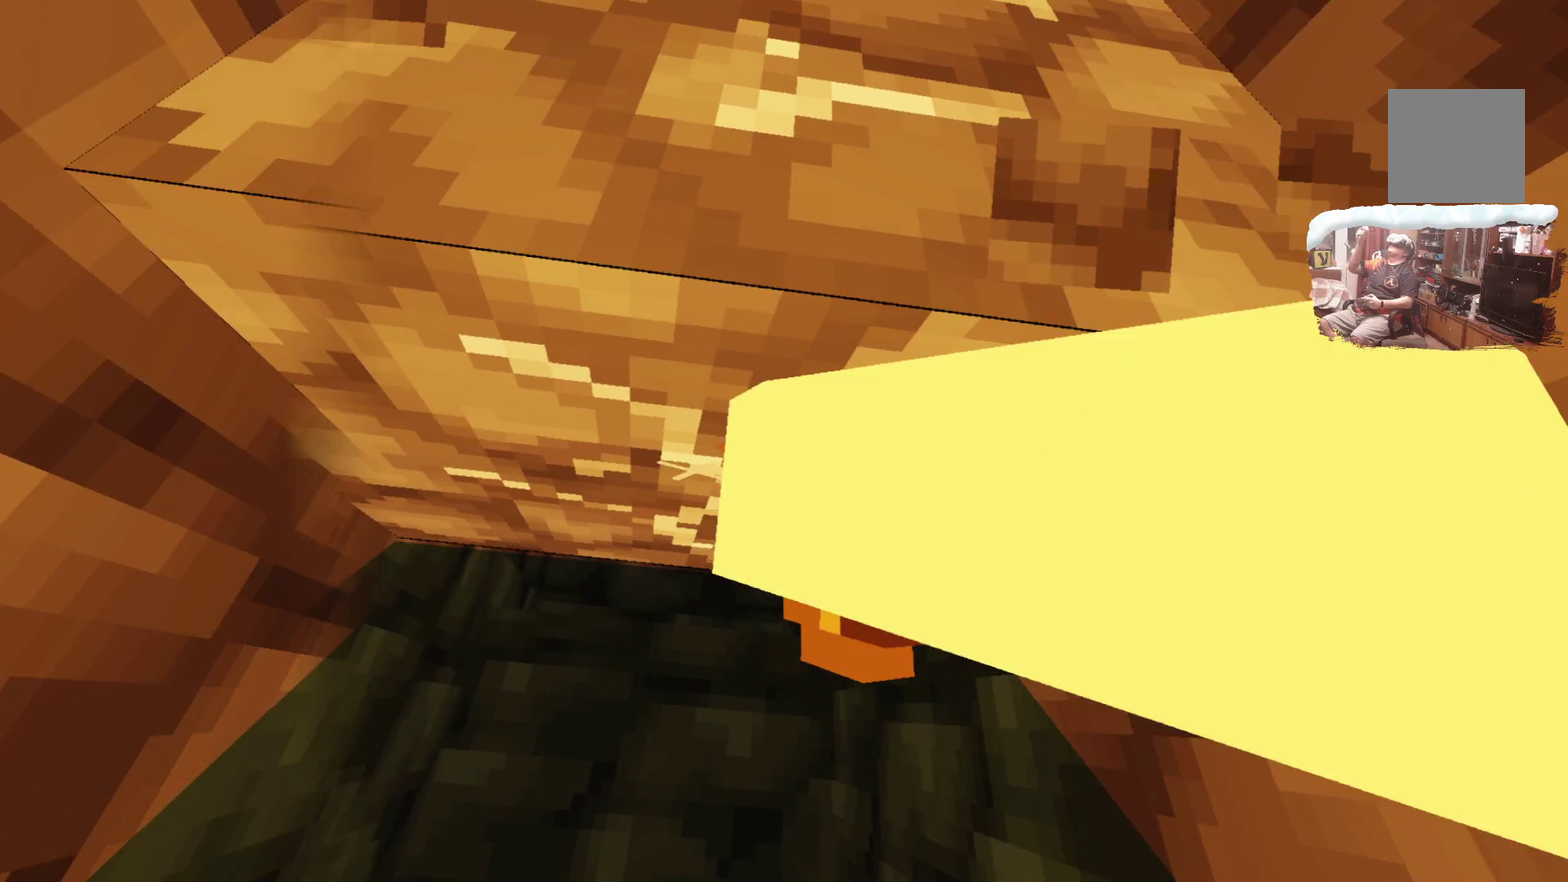
{"dt_ms": 700, "buttons": [], "left_stick": "down", "right_stick": "center", "events": [[83, "left_stick", "down"], [349, "left_stick", "center"], [549, "left_stick", "down"]]}
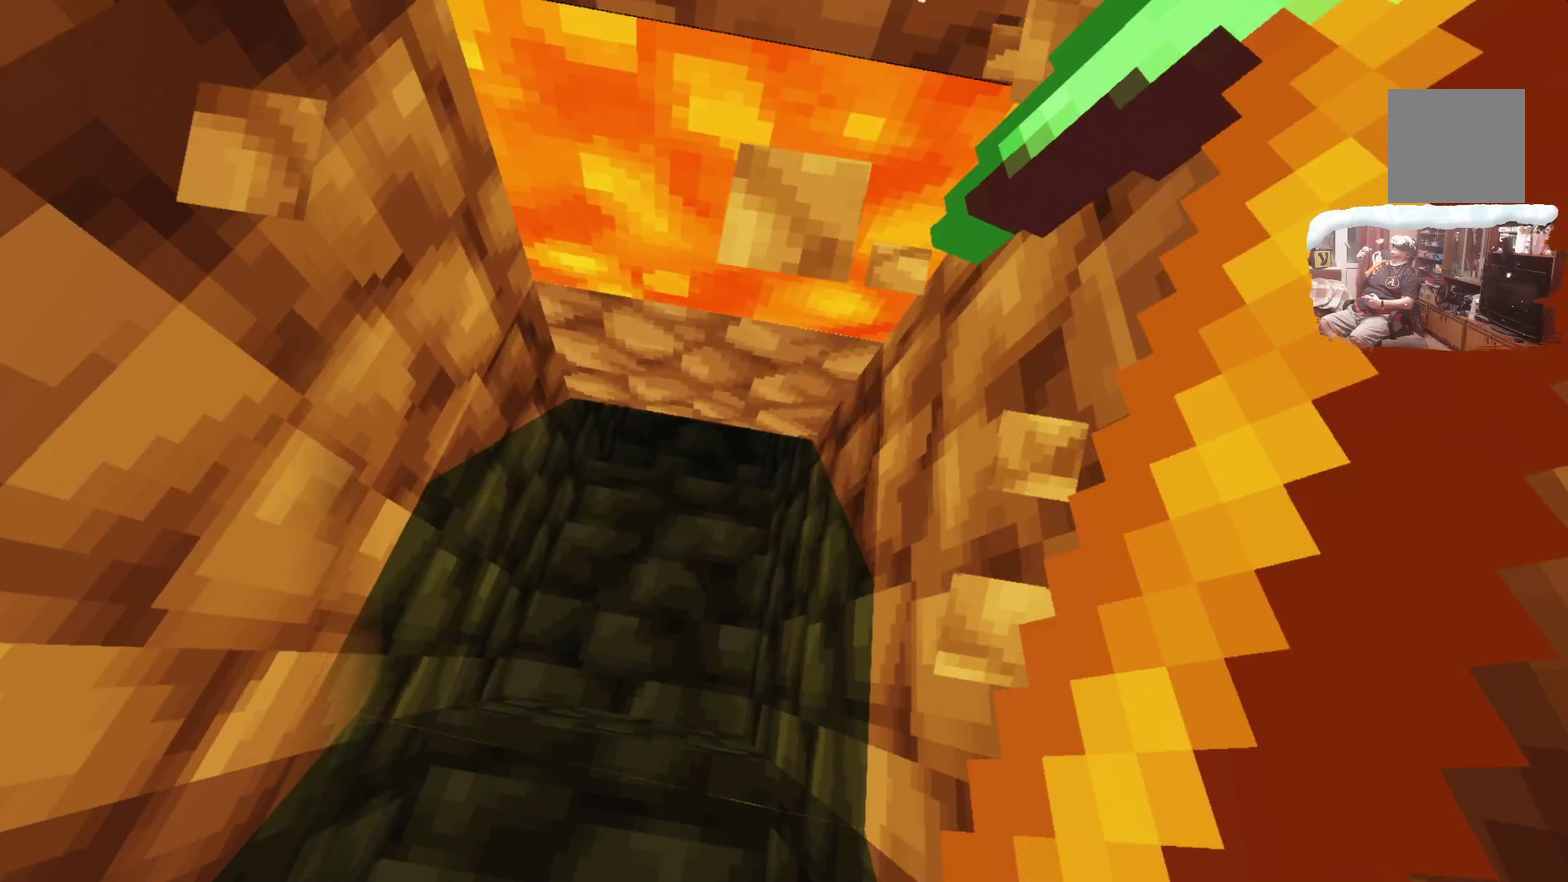
{"dt_ms": 599, "buttons": [], "left_stick": "down", "right_stick": "center", "events": [[66, "left_stick", "center"], [182, "left_stick", "down"]]}
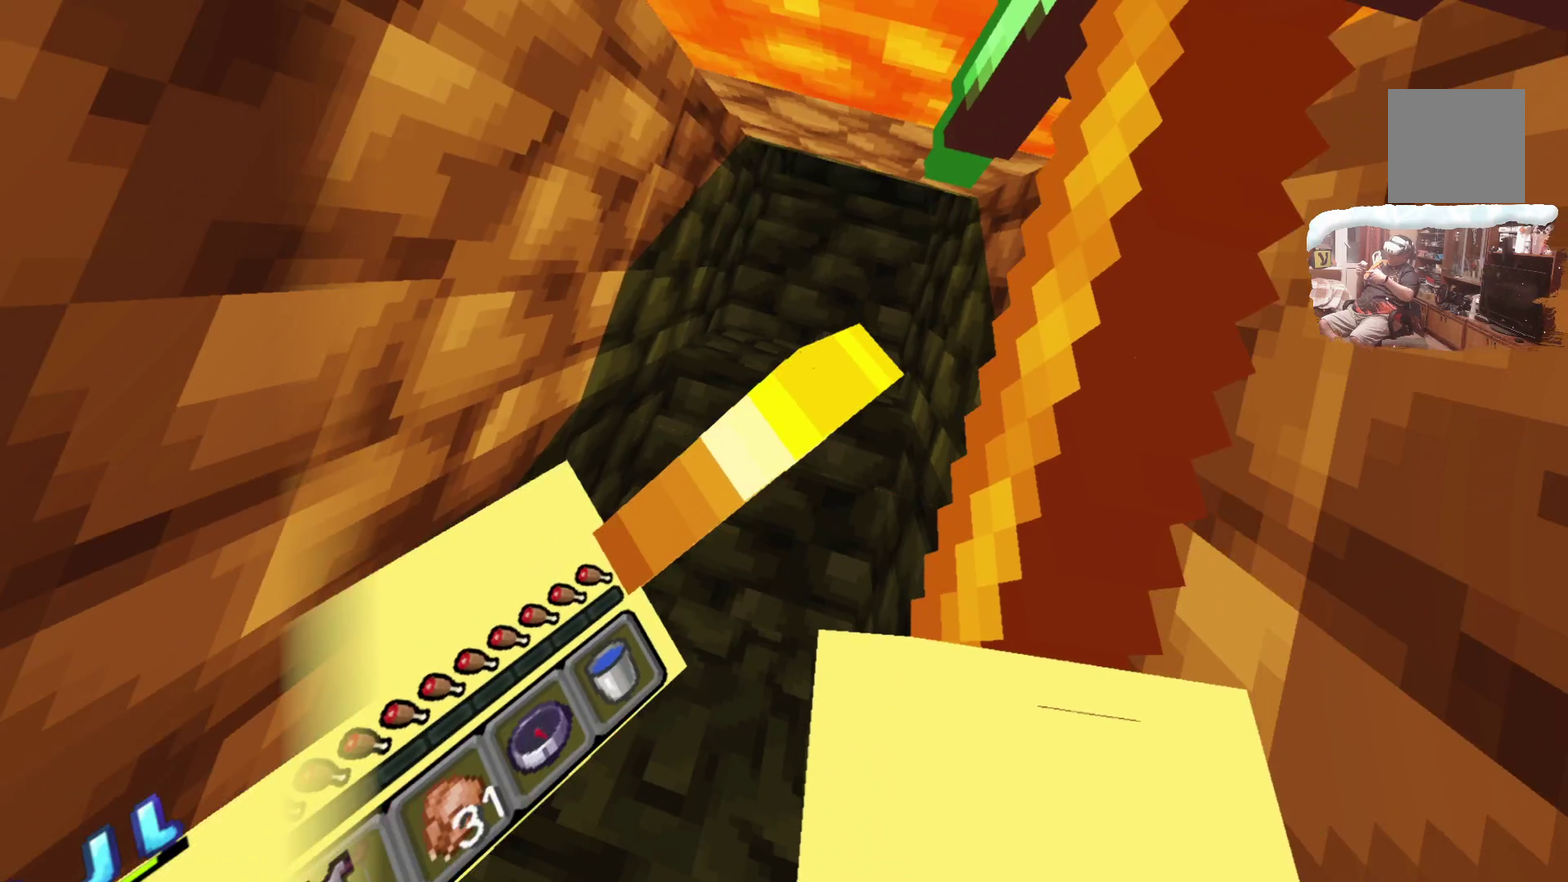
{"dt_ms": 284, "buttons": [], "left_stick": "center", "right_stick": "center", "events": [[50, "left_stick", "center"]]}
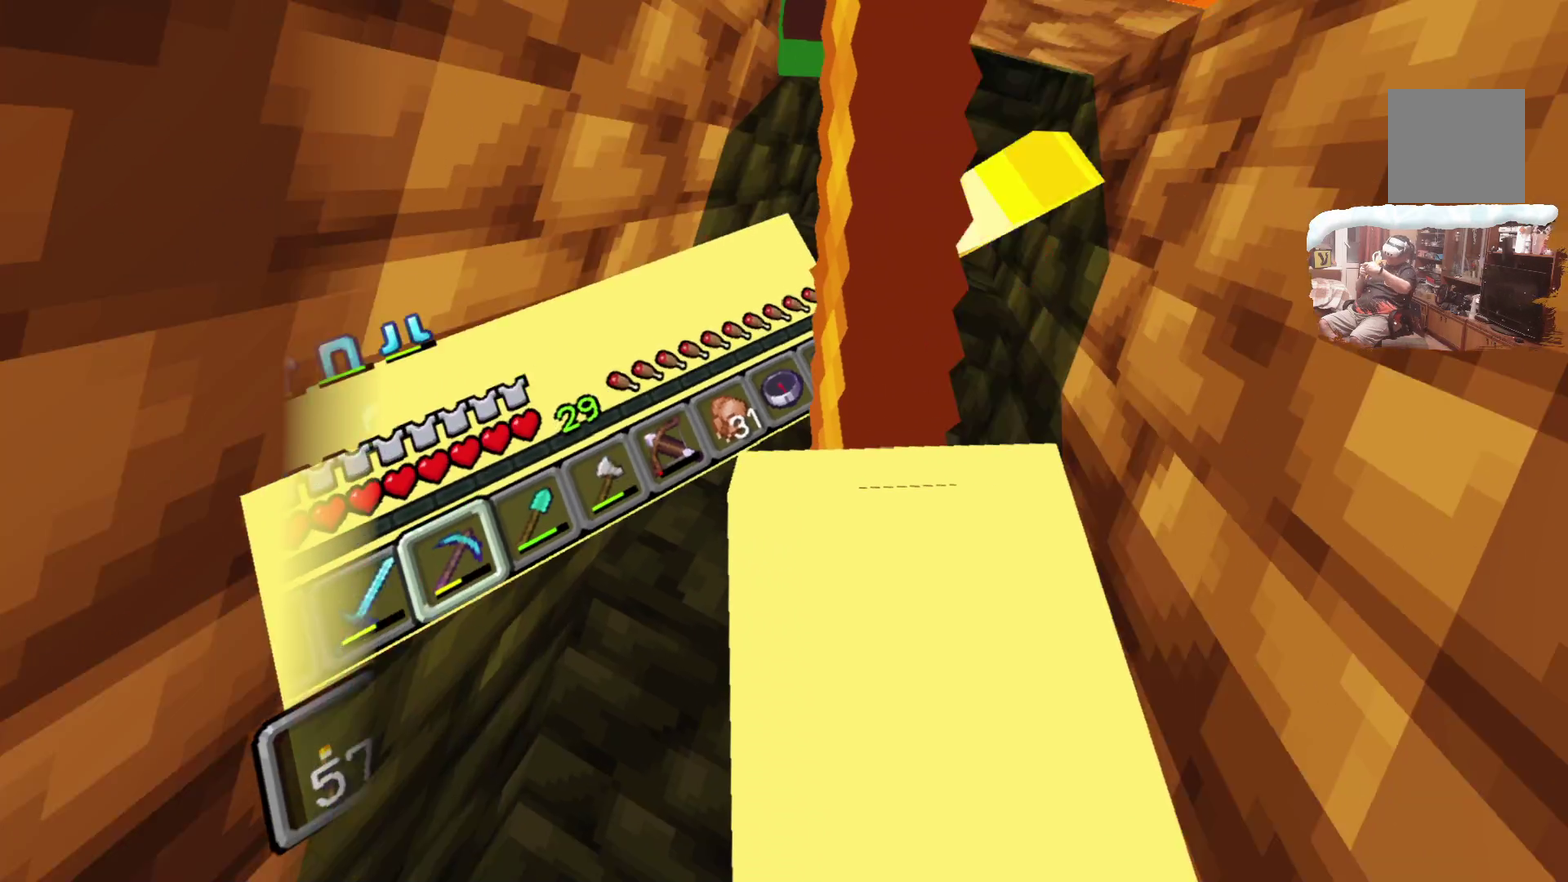
{"dt_ms": 516, "buttons": [], "left_stick": "down", "right_stick": "center", "events": [[16, "left_stick", "down"]]}
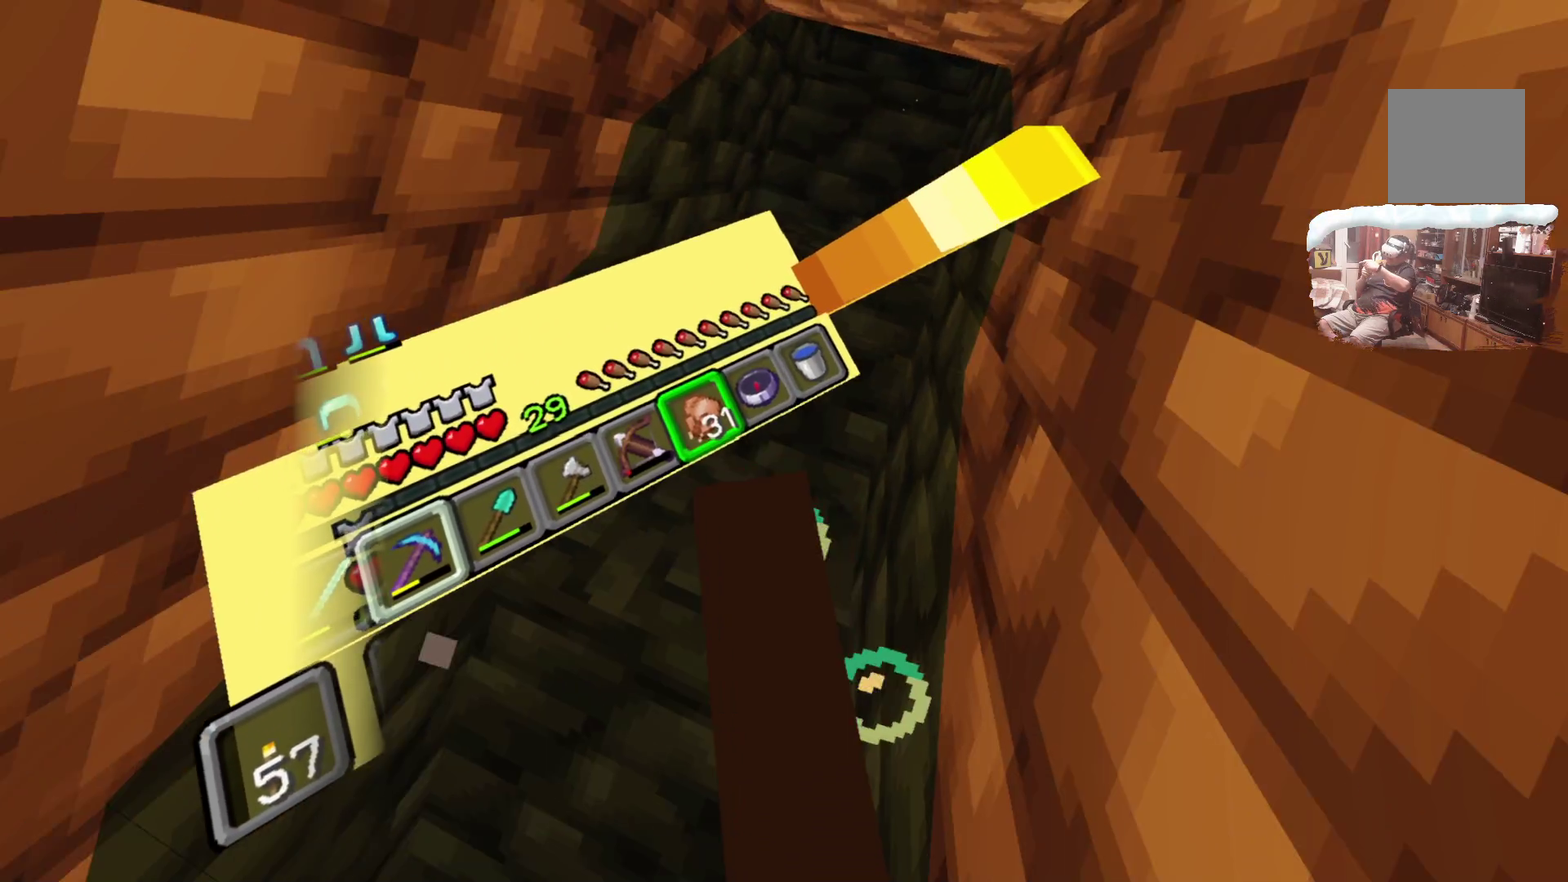
{"dt_ms": 584, "buttons": [], "left_stick": "down", "right_stick": "center", "events": [[383, "R1", "down"], [517, "R1", "up"]]}
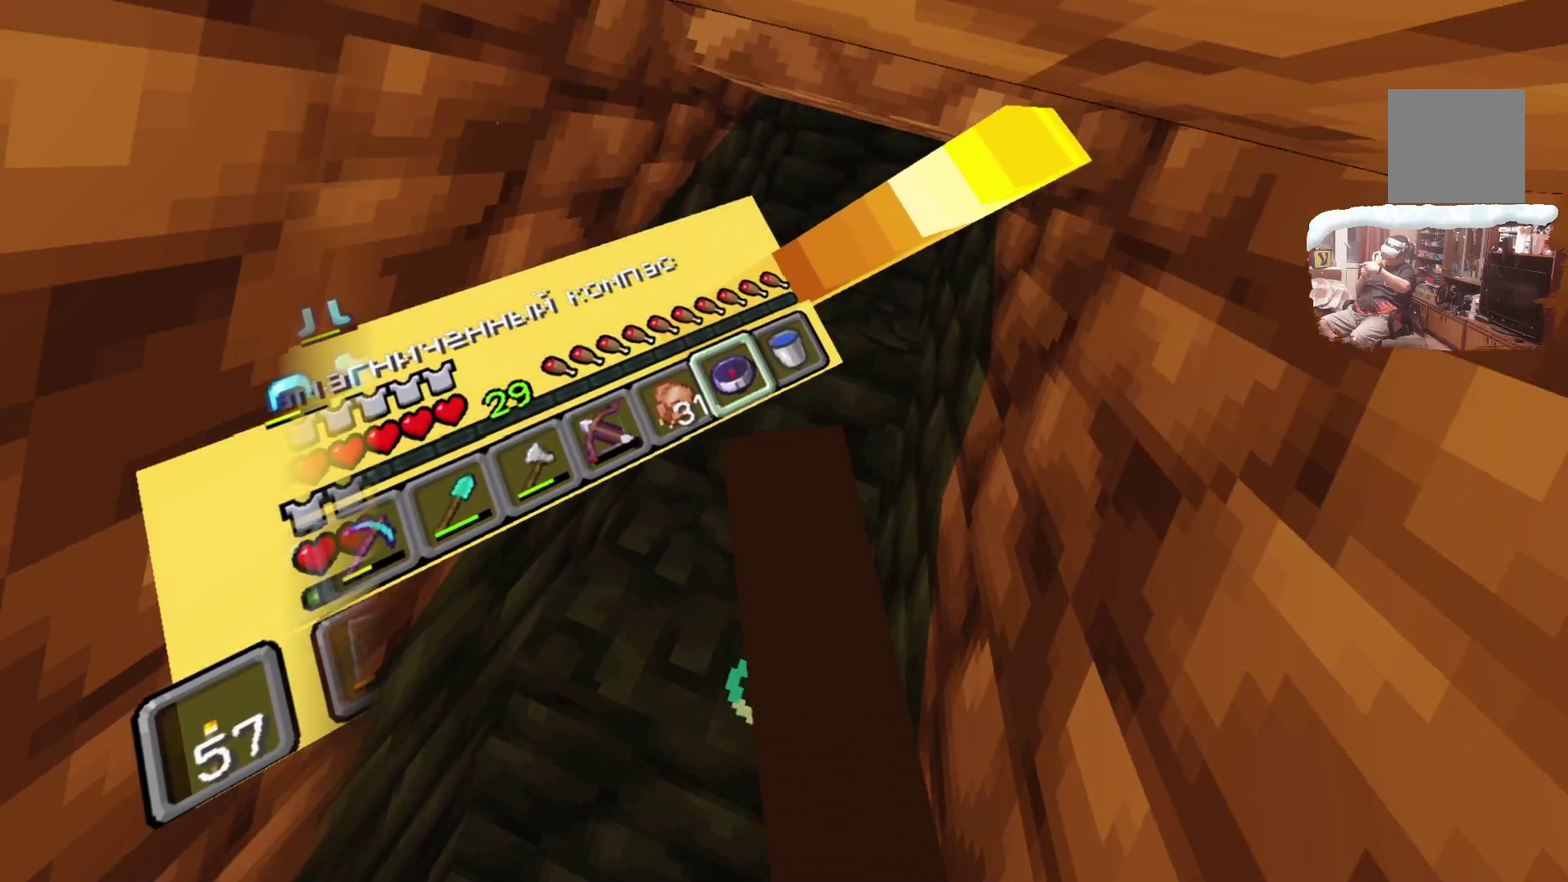
{"dt_ms": 617, "buttons": [], "left_stick": "left", "right_stick": "center", "events": [[283, "left_stick", "down-left"], [566, "left_stick", "left"]]}
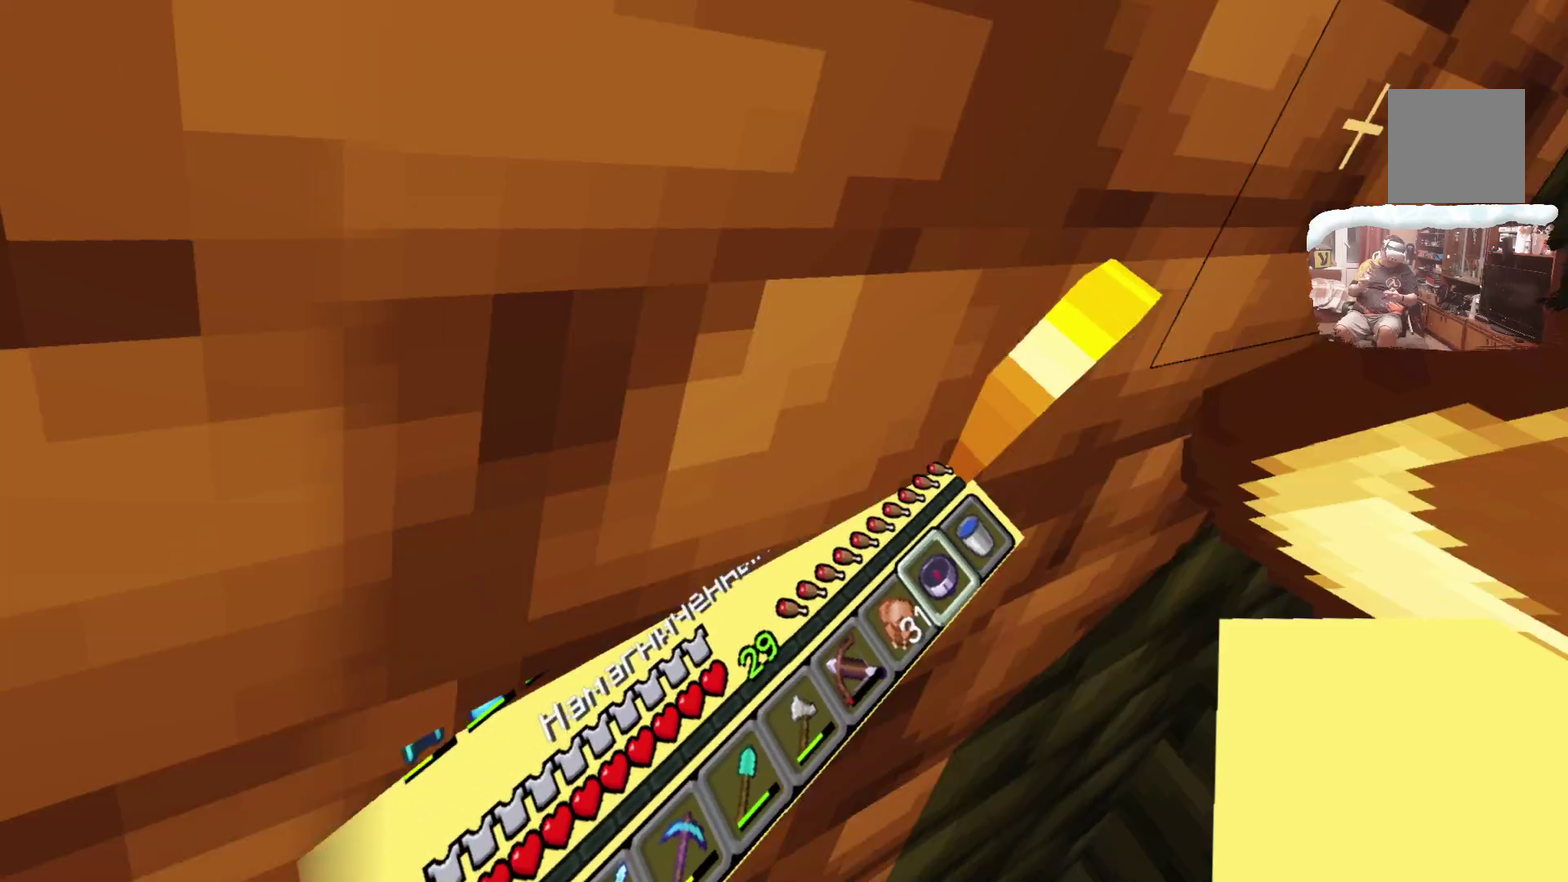
{"dt_ms": 283, "buttons": [], "left_stick": "left", "right_stick": "center"}
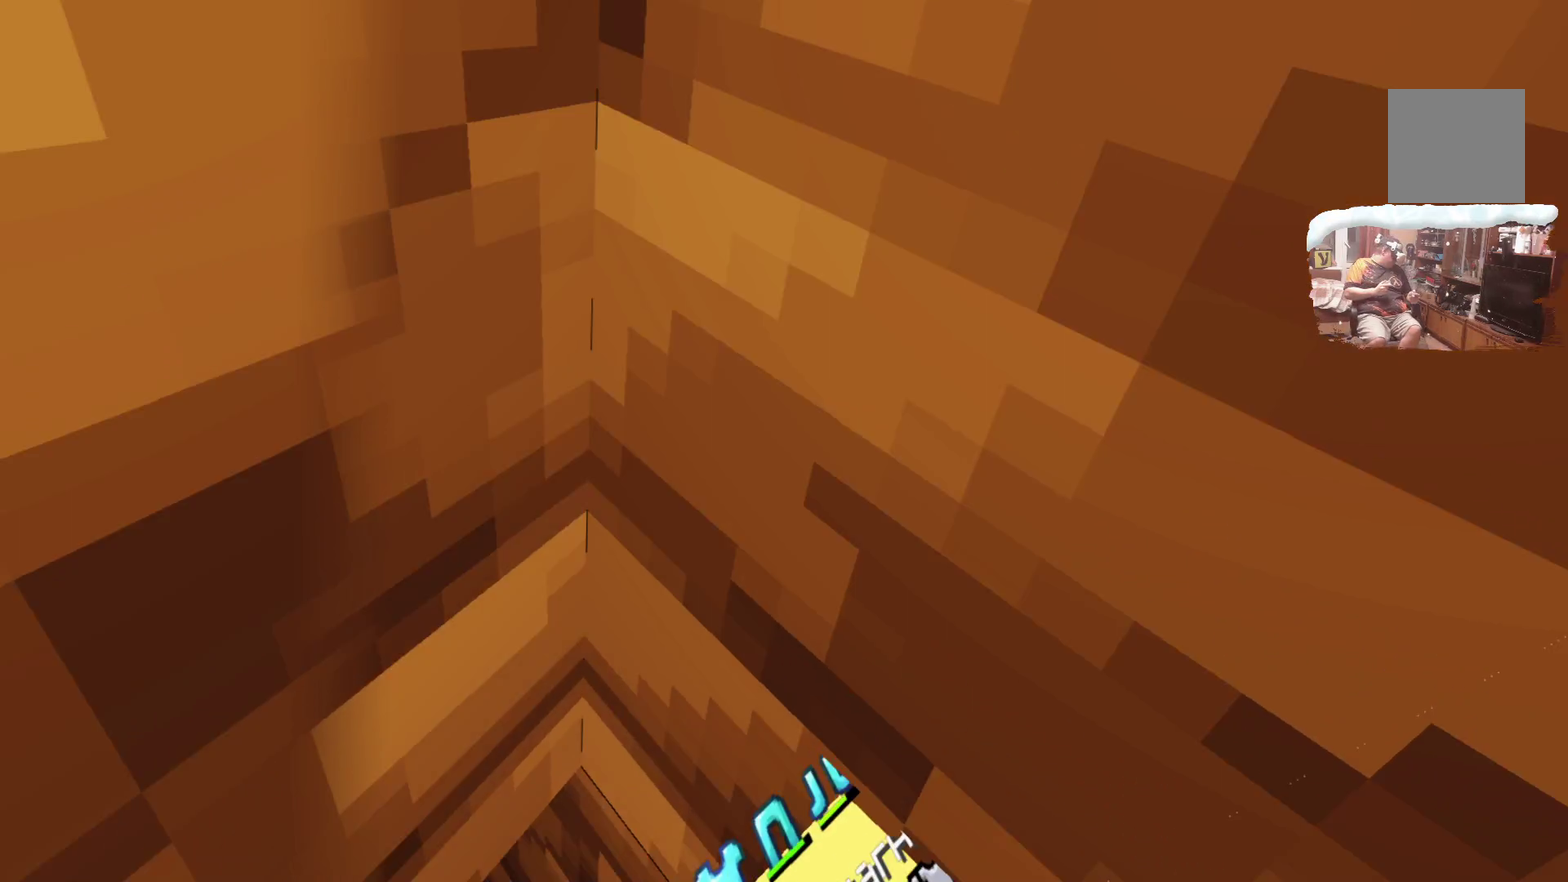
{"dt_ms": 517, "buttons": [], "left_stick": "up-left", "right_stick": "center", "events": [[16, "left_stick", "up-left"]]}
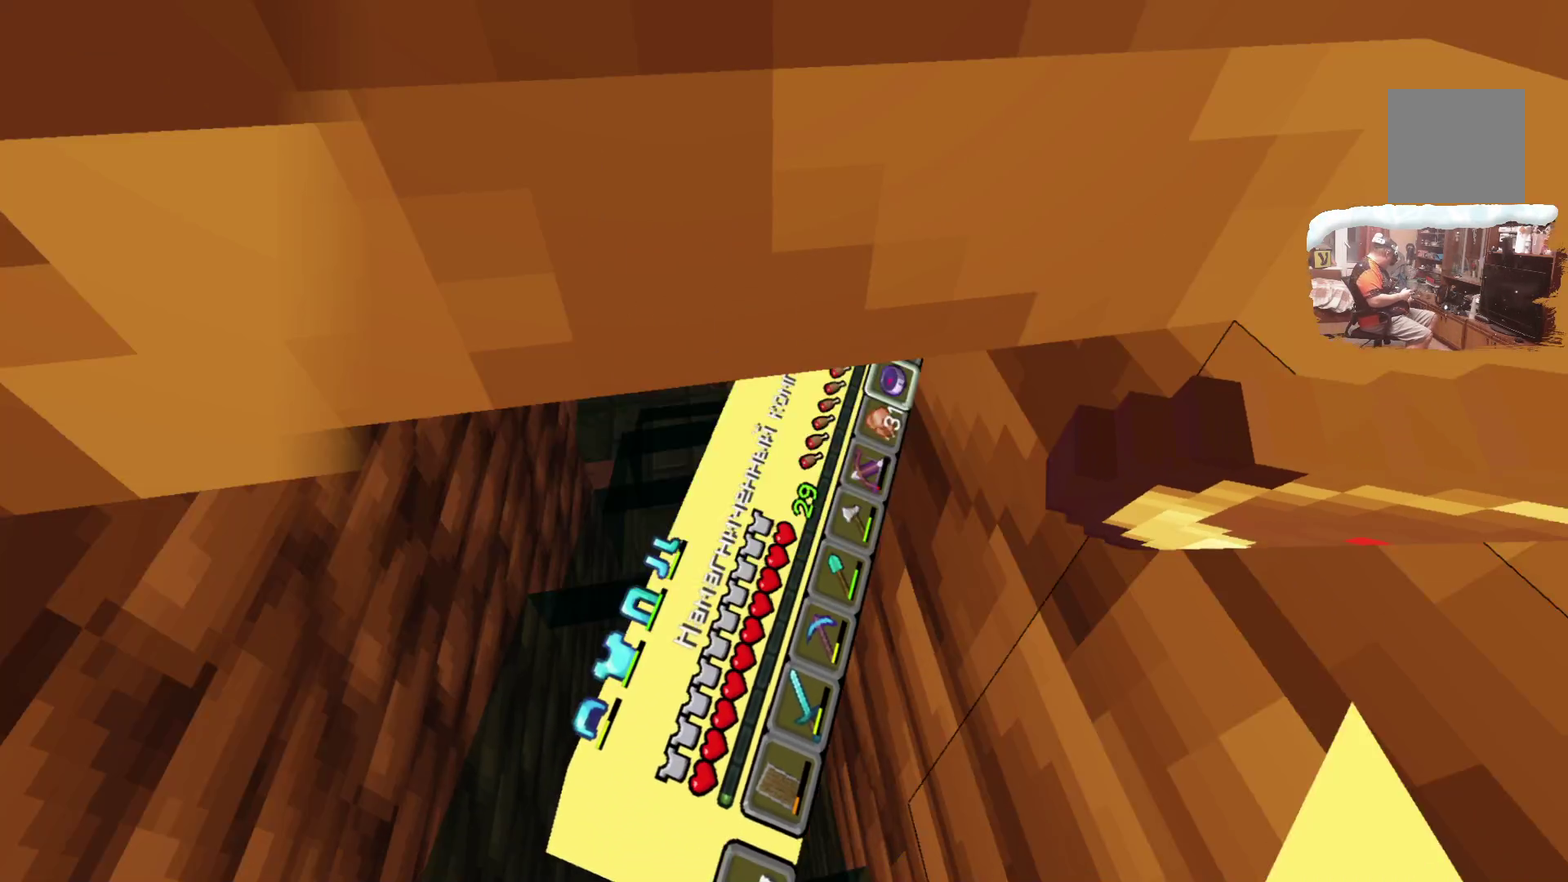
{"dt_ms": 283, "buttons": [], "left_stick": "center", "right_stick": "center", "events": [[33, "left_stick", "center"]]}
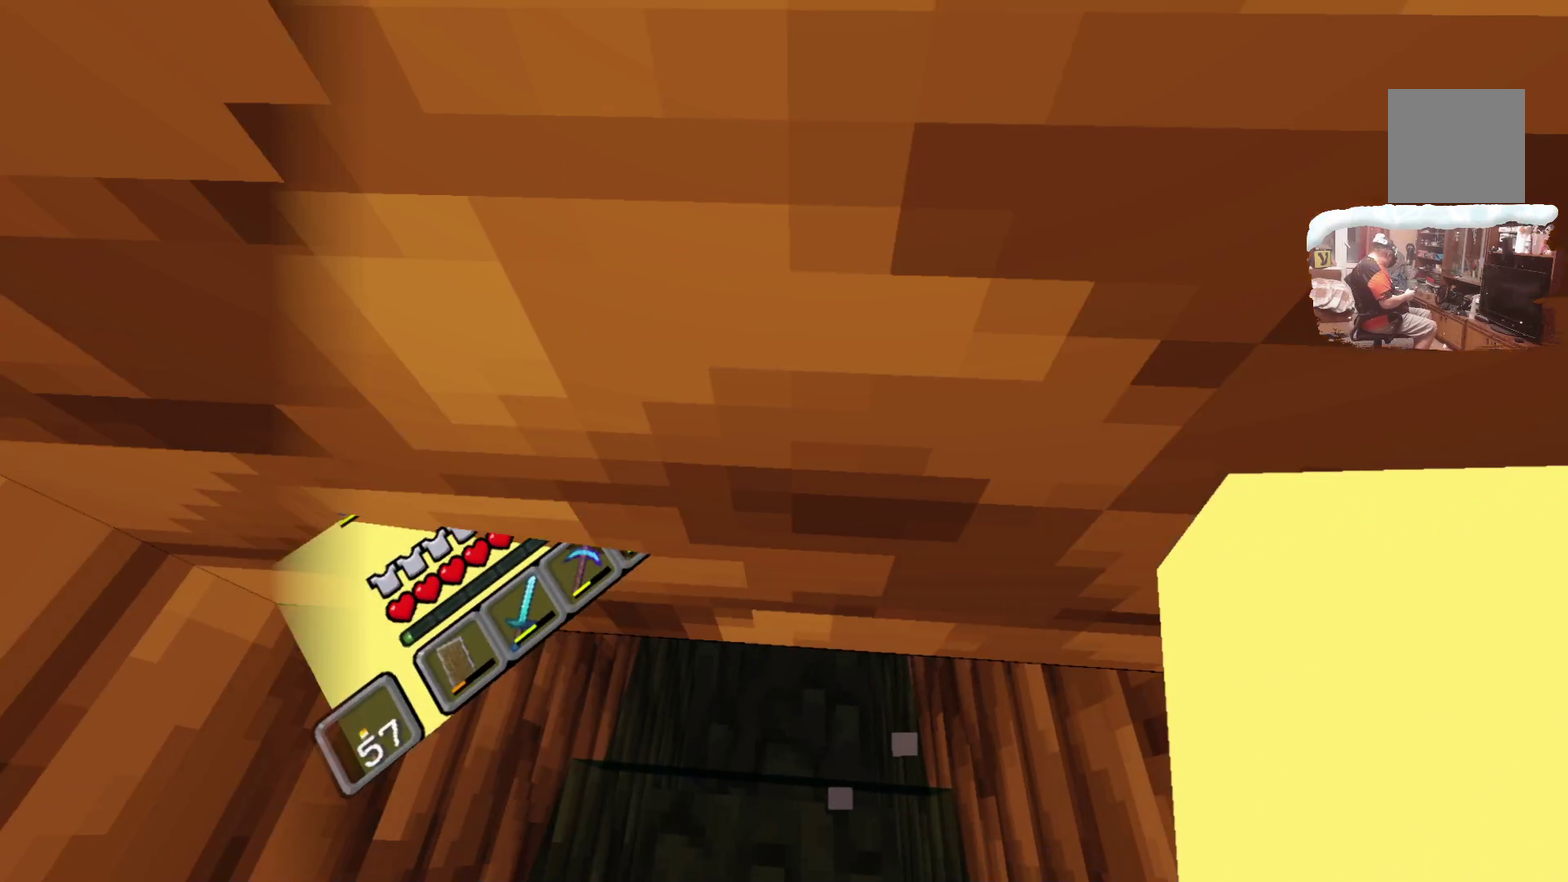
{"dt_ms": 616, "buttons": [], "left_stick": "center", "right_stick": "center", "events": [[483, "left_stick", "up-left"], [616, "left_stick", "center"]]}
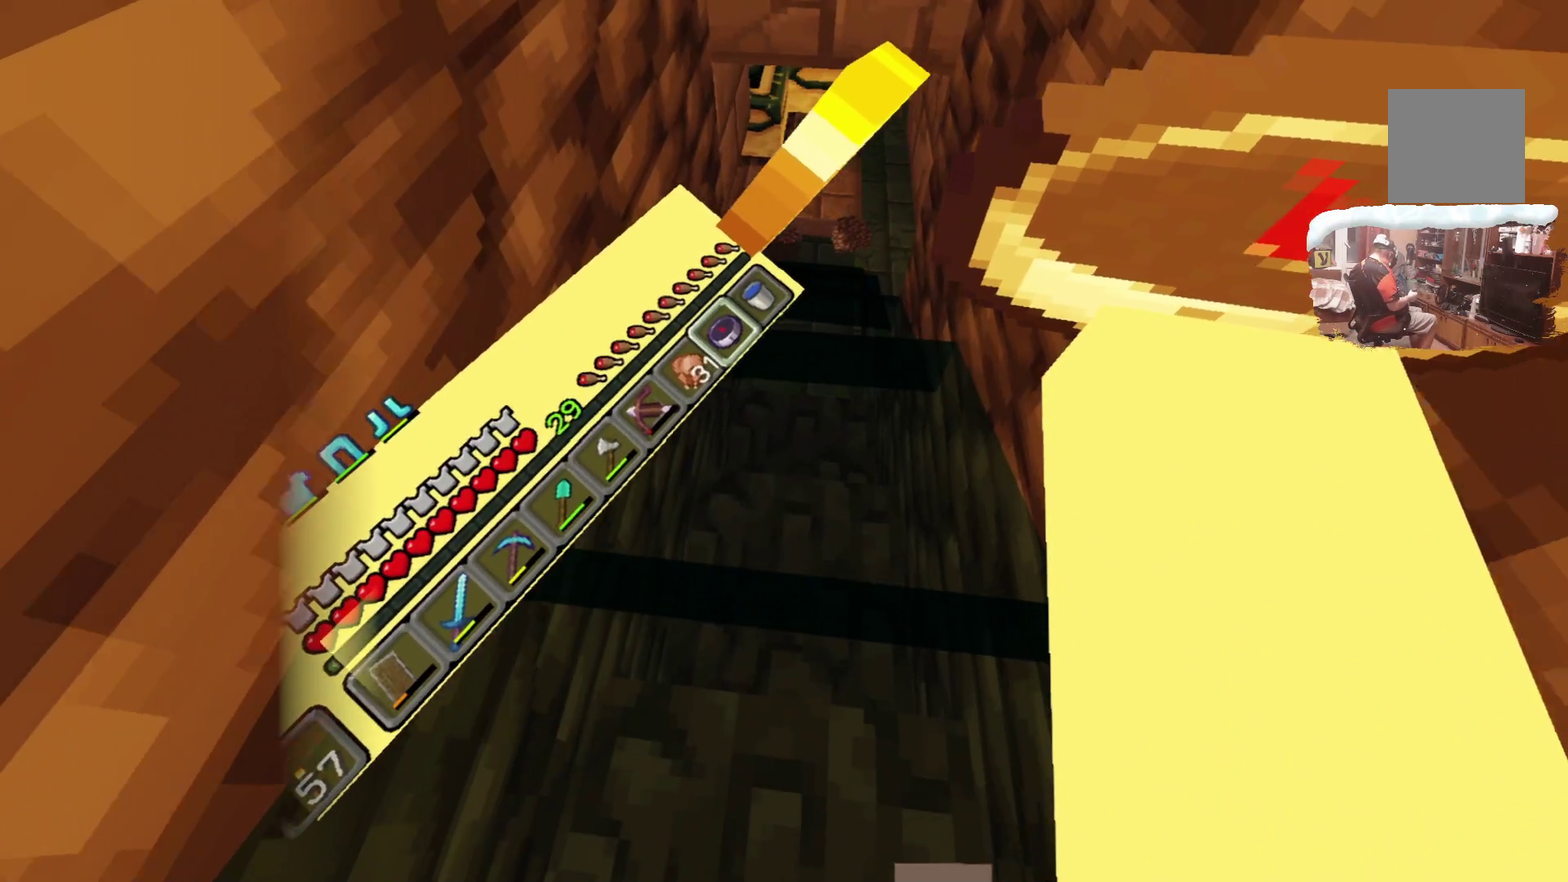
{"dt_ms": 700, "buttons": [], "left_stick": "center", "right_stick": "center", "events": []}
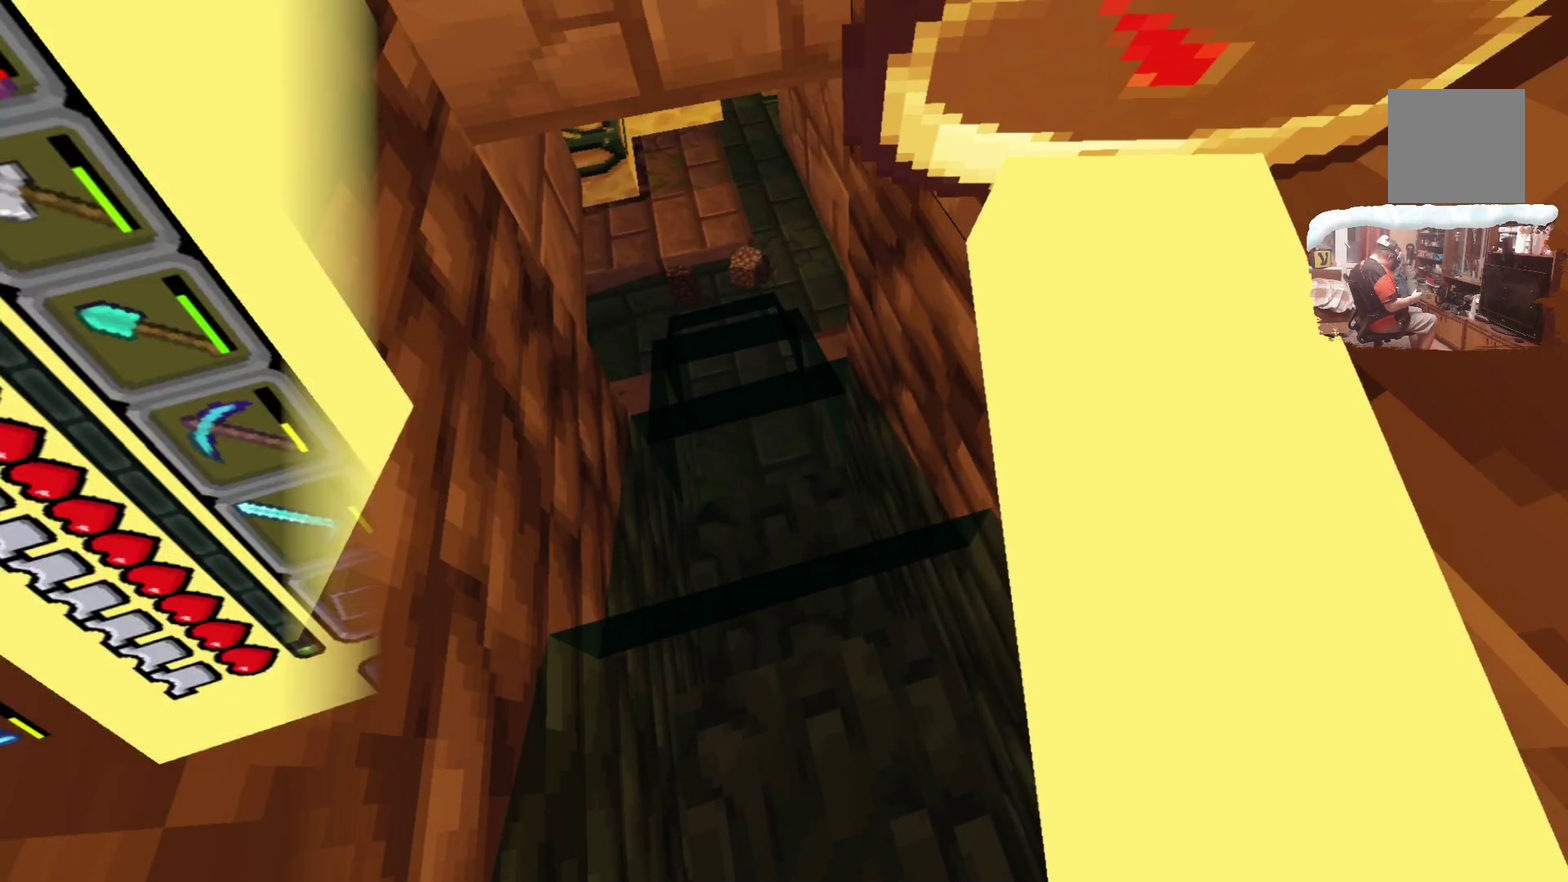
{"dt_ms": 600, "buttons": [], "left_stick": "center", "right_stick": "center", "events": []}
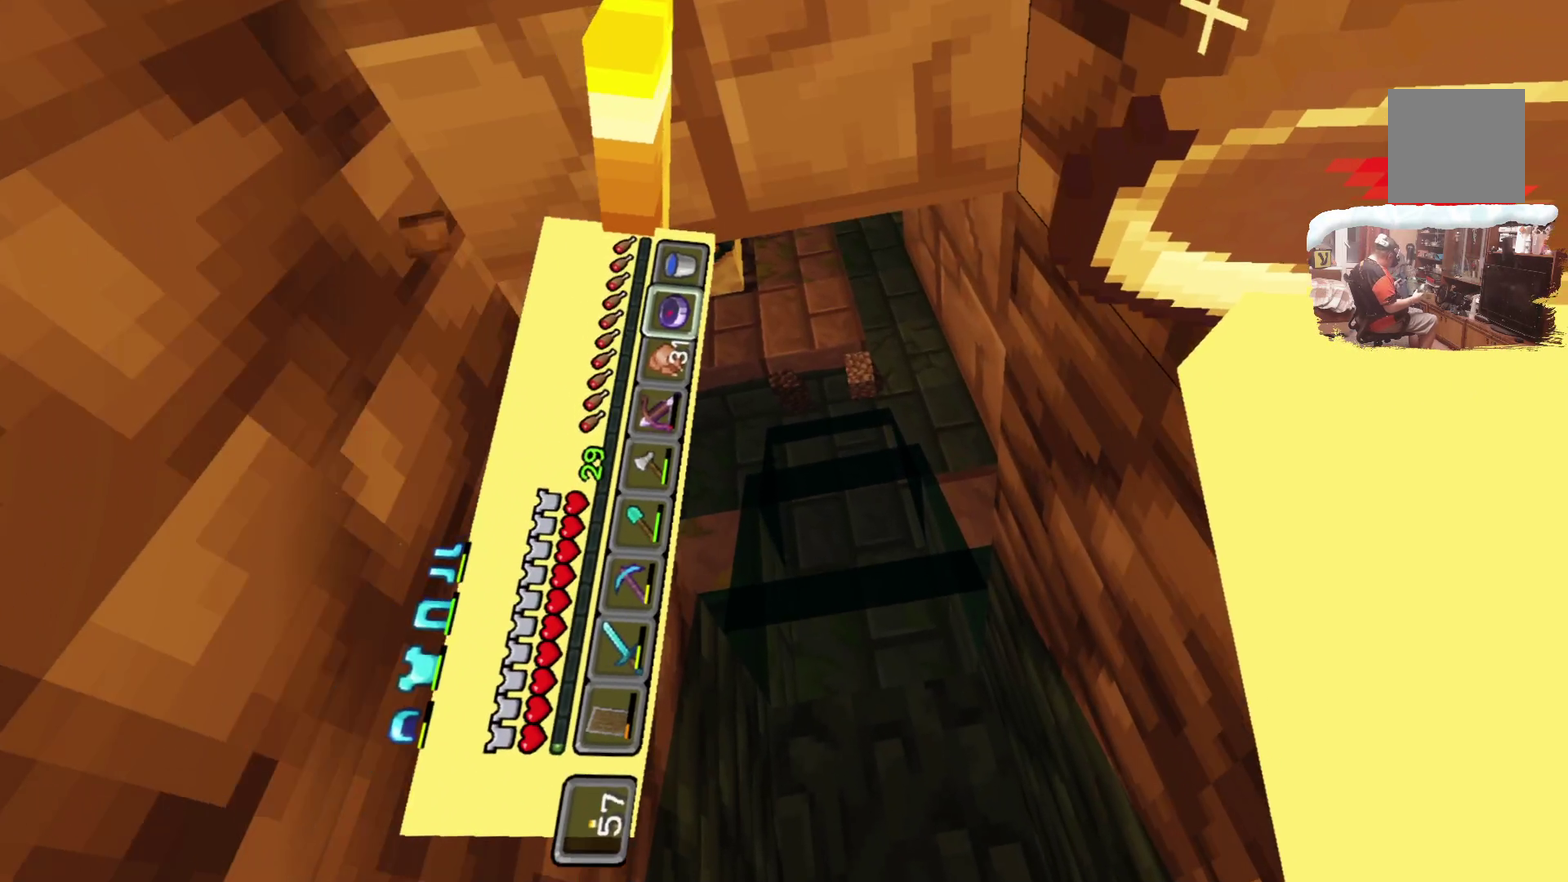
{"dt_ms": 300, "buttons": [], "left_stick": "center", "right_stick": "center", "events": []}
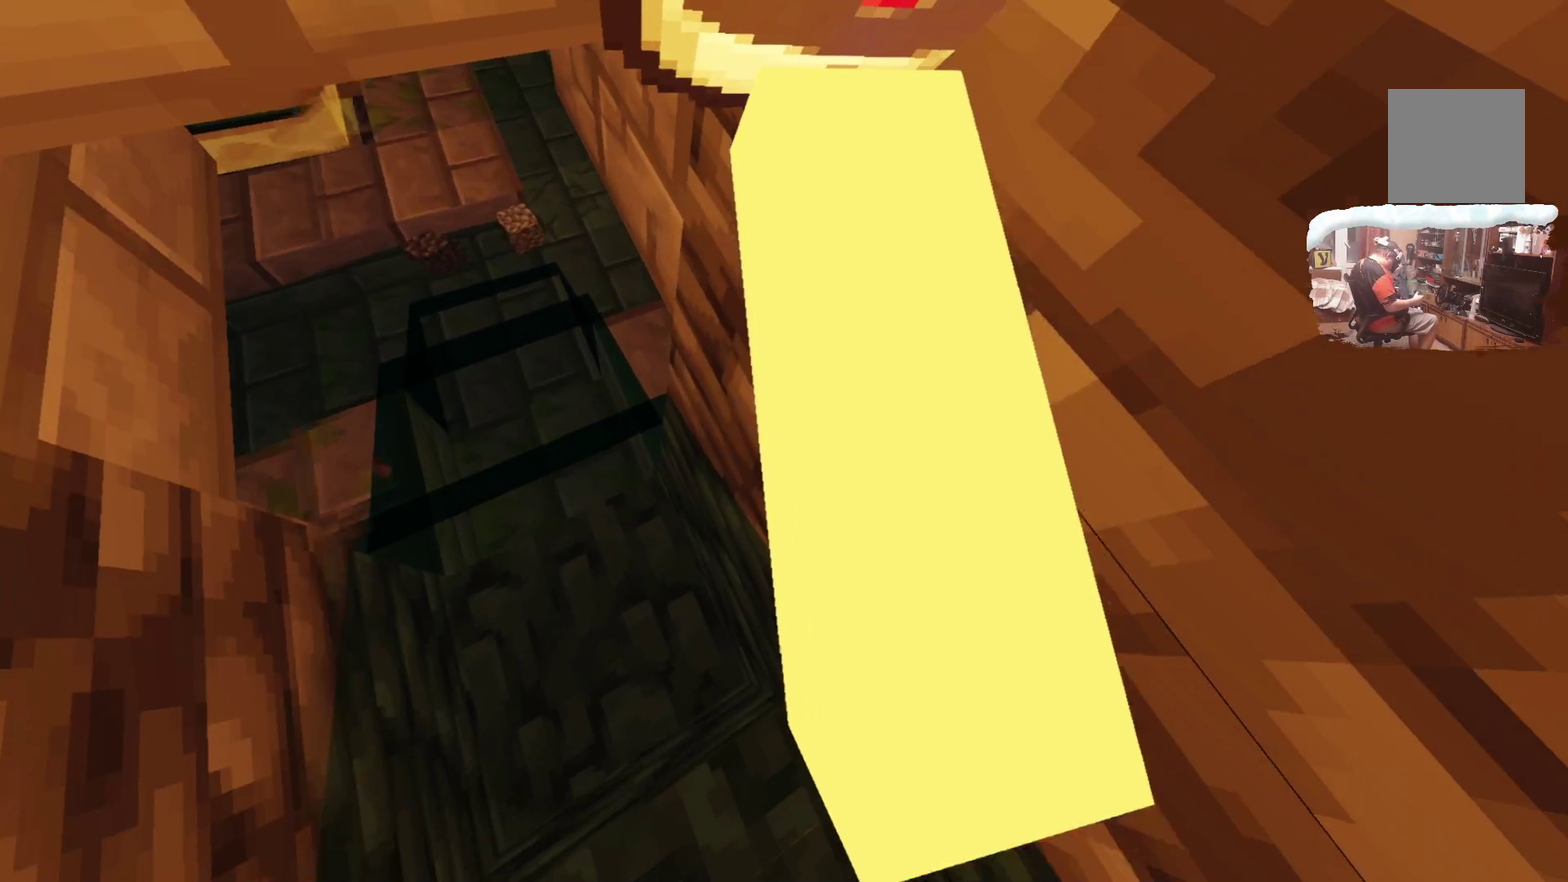
{"dt_ms": 484, "buttons": [], "left_stick": "center", "right_stick": "center", "events": []}
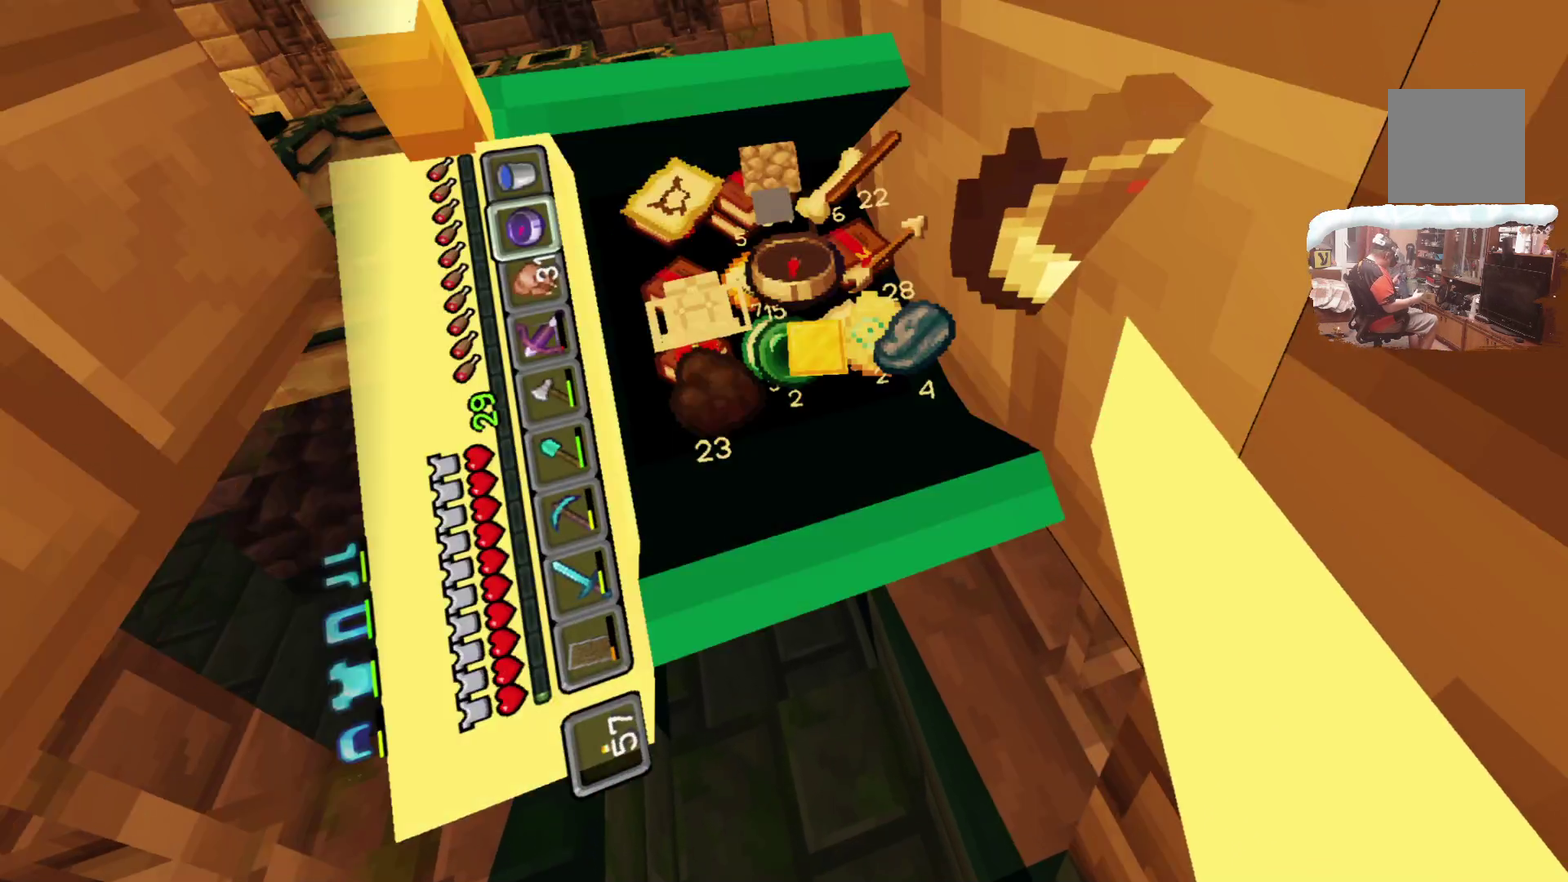
{"dt_ms": 716, "buttons": [], "left_stick": "center", "right_stick": "center", "events": []}
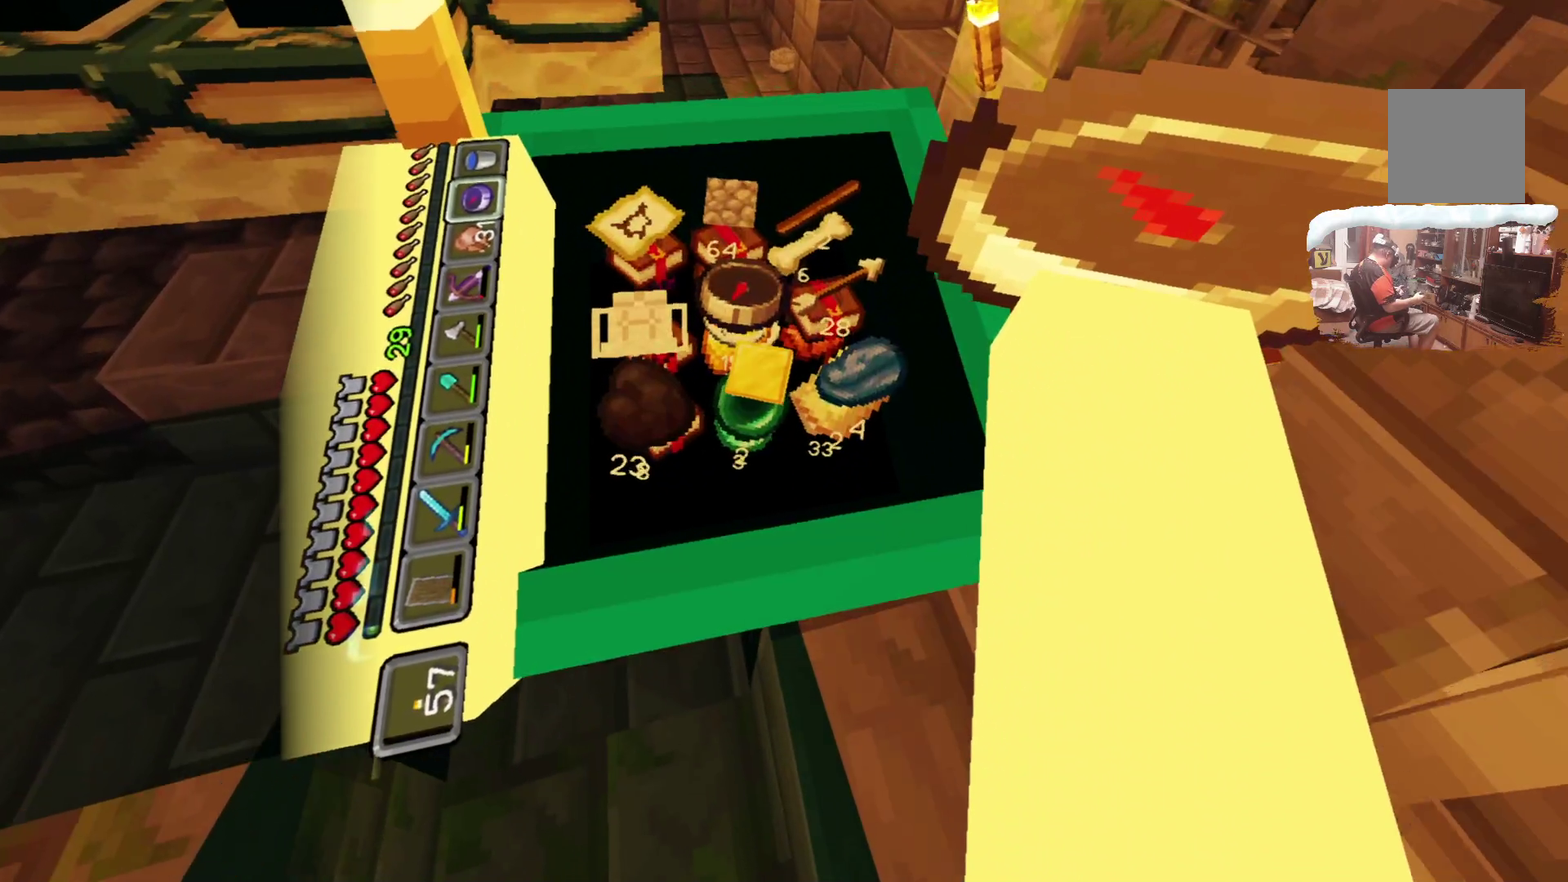
{"dt_ms": 300, "buttons": [], "left_stick": "center", "right_stick": "center", "events": []}
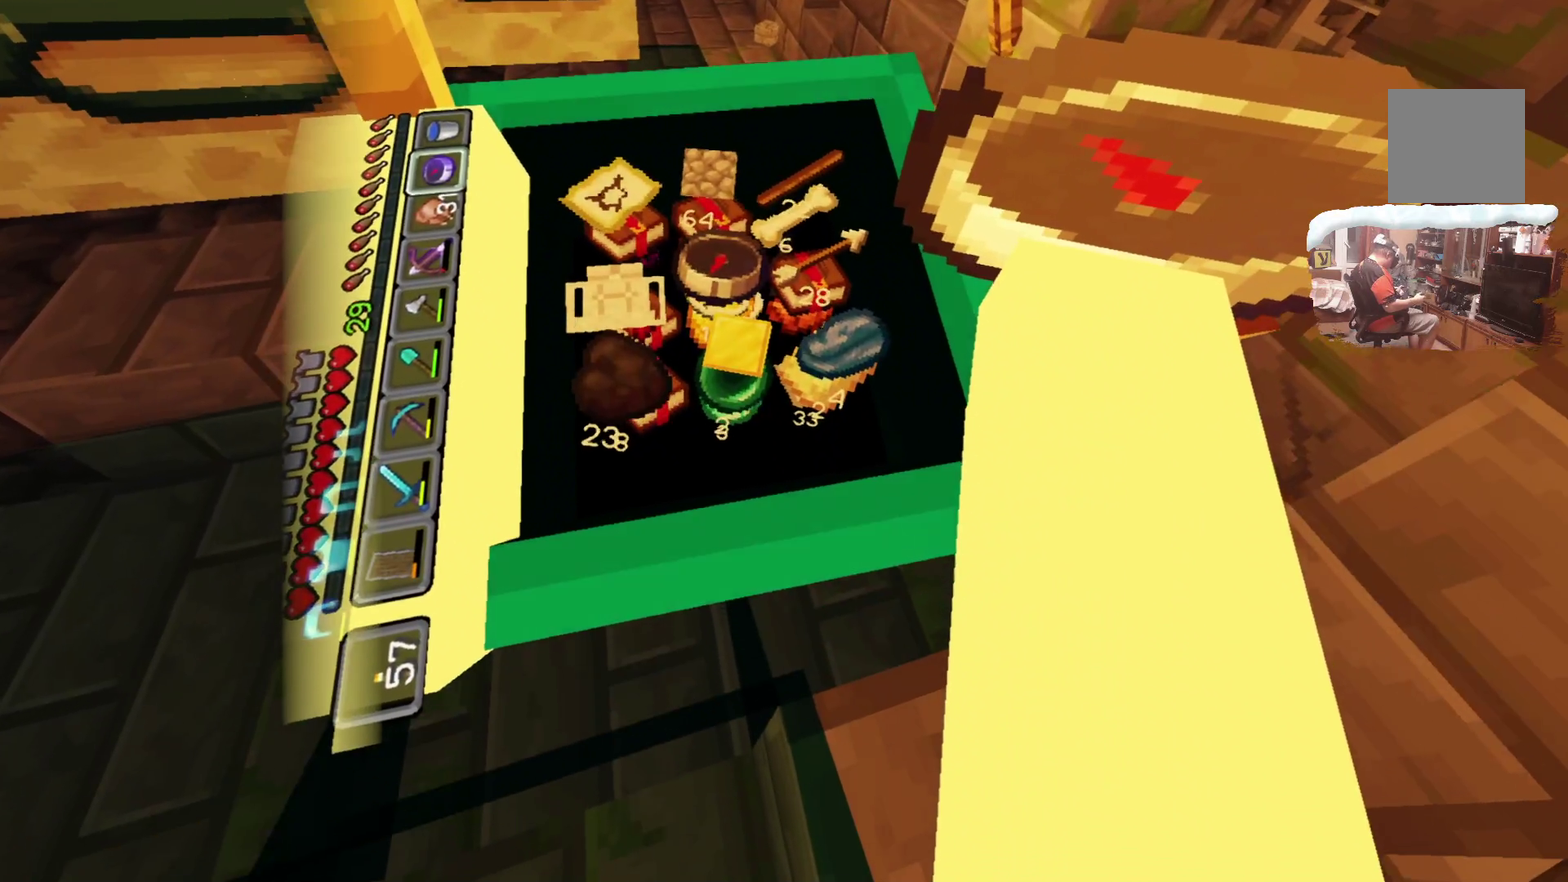
{"dt_ms": 300, "buttons": [], "left_stick": "center", "right_stick": "center", "events": [[117, "left_stick", "down-right"], [300, "left_stick", "center"]]}
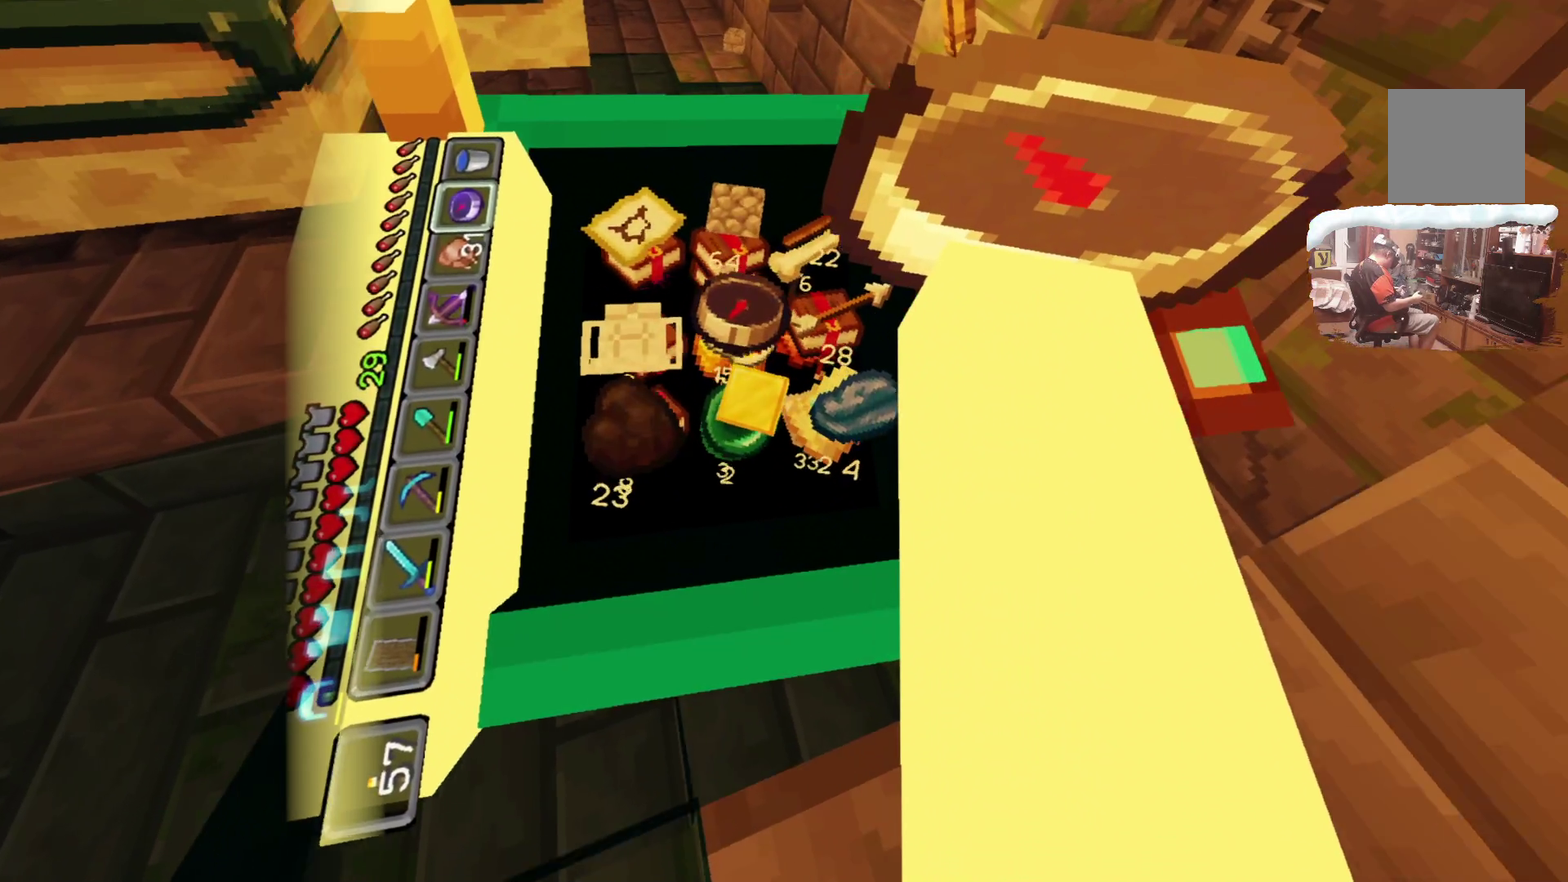
{"dt_ms": 684, "buttons": [], "left_stick": "center", "right_stick": "center", "events": [[533, "R1", "down"], [667, "R1", "up"]]}